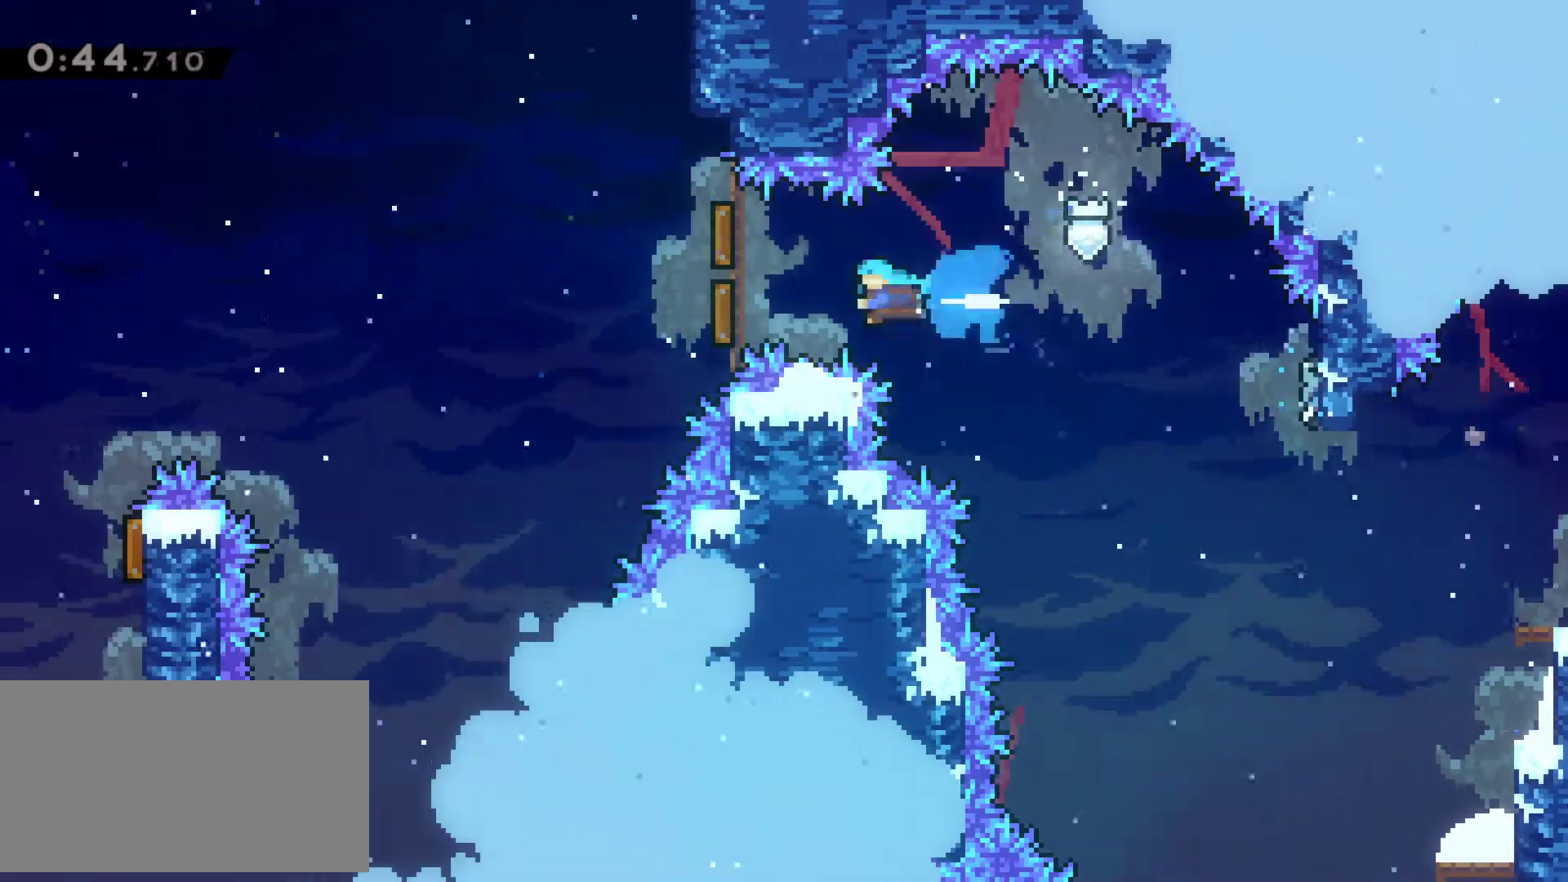
Gameplay with keyboard; each line is a JSON object with the keys held at the frame after it. "events" lists presses ("down") and releases ("up") of "c", "down", "escape", "left", "right", "s", "shift", "up", "v", "x" and "z" between this image and that frame as [ms after this image, input, new state], when the widget could be followed in between. No other keys are recorded. Mouse input is not recorded.
{"keys": ["left"], "events": []}
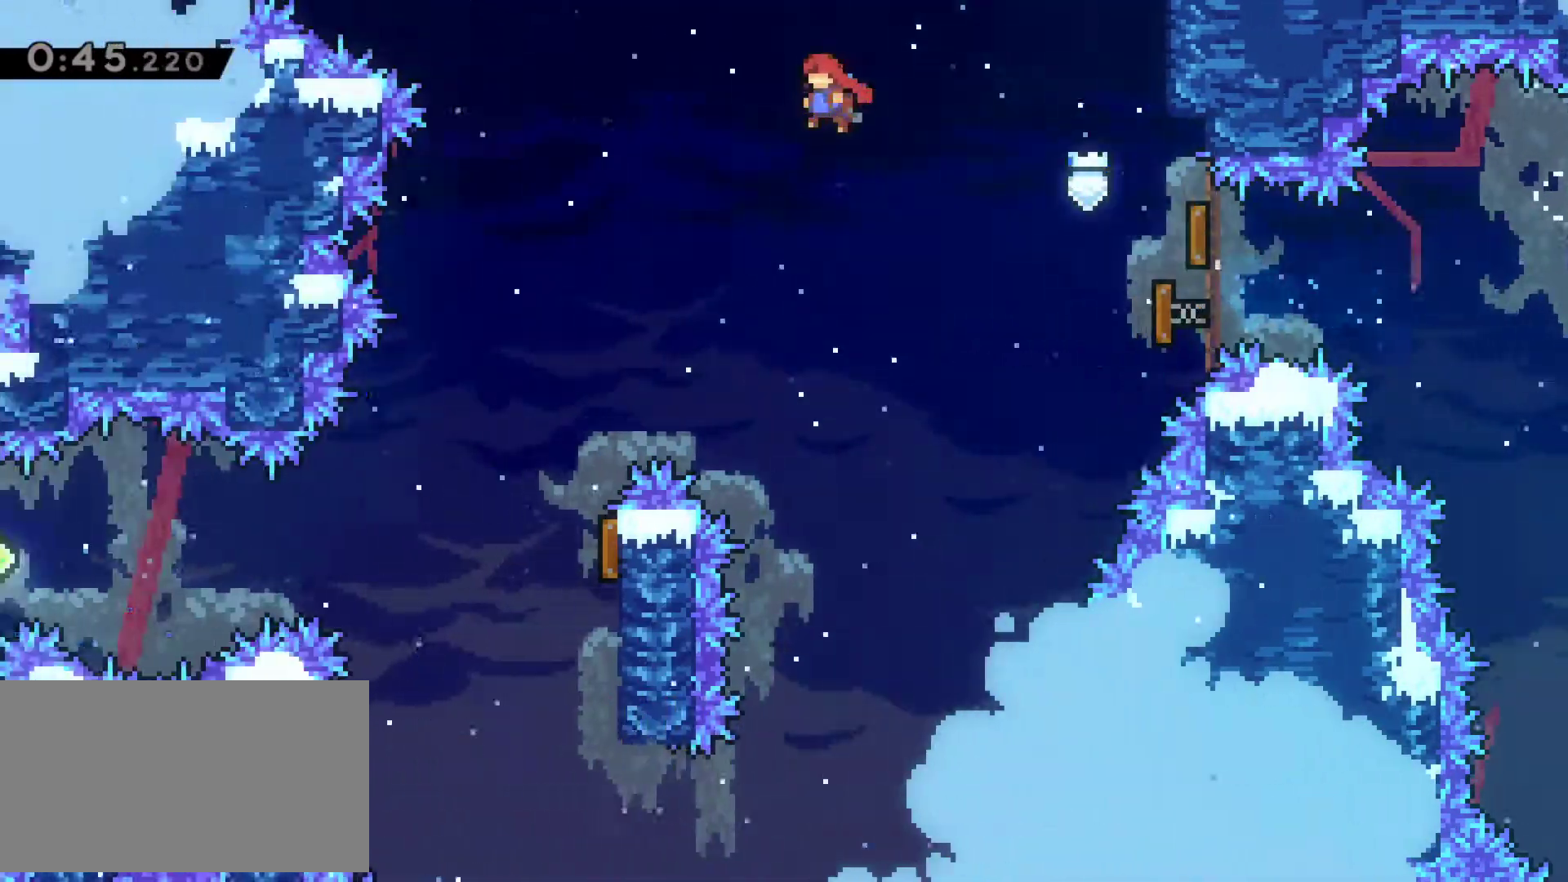
{"keys": [], "events": [[483, "left", "up"]]}
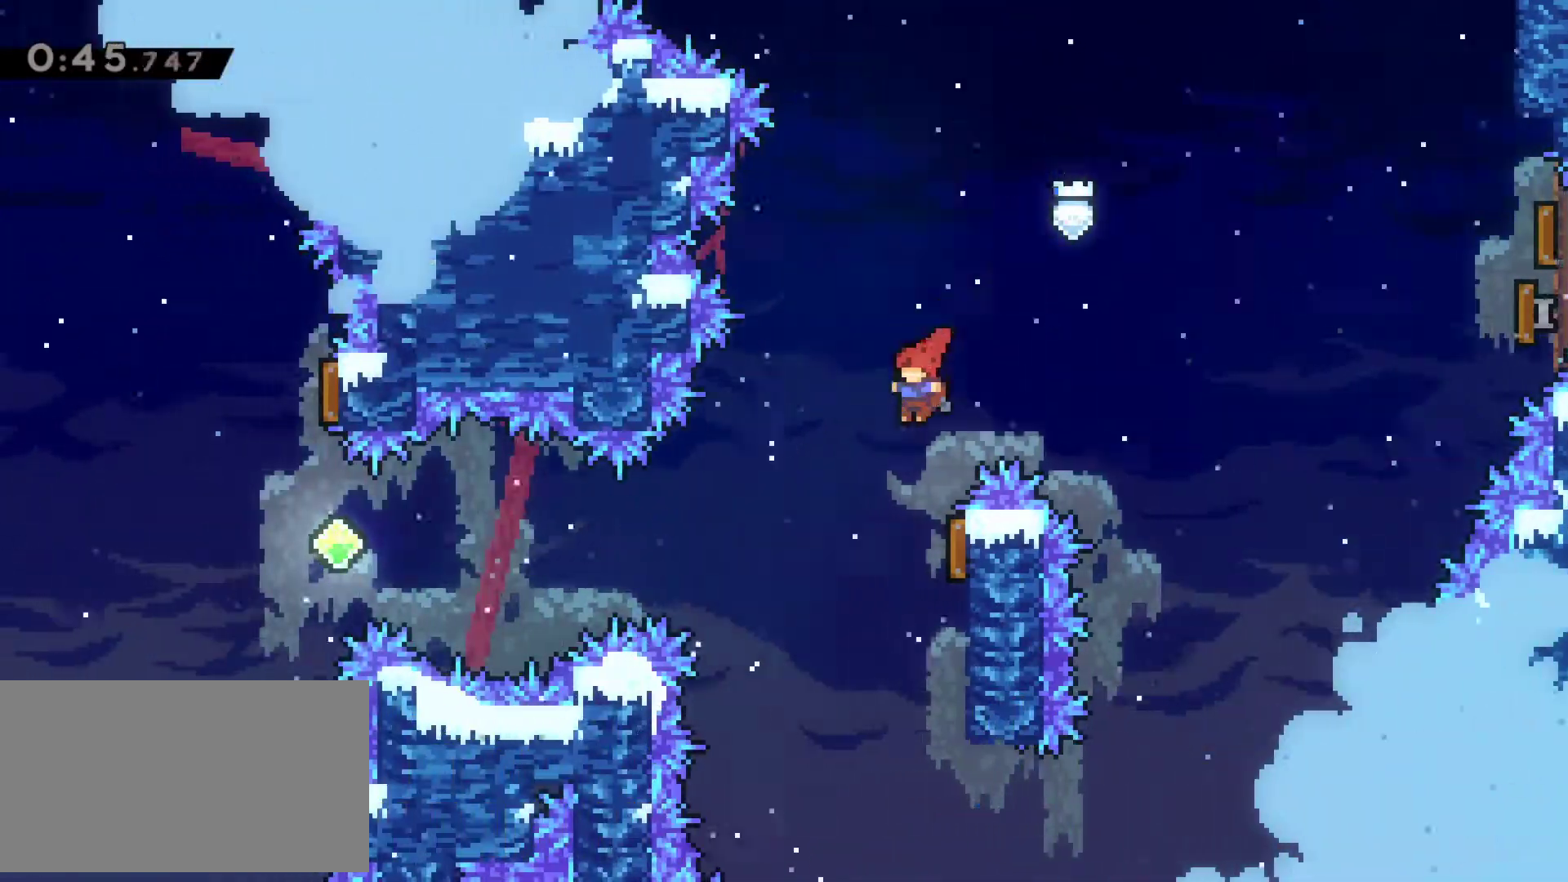
{"keys": ["z"], "events": [[67, "right", "down"], [350, "z", "down"], [500, "right", "up"]]}
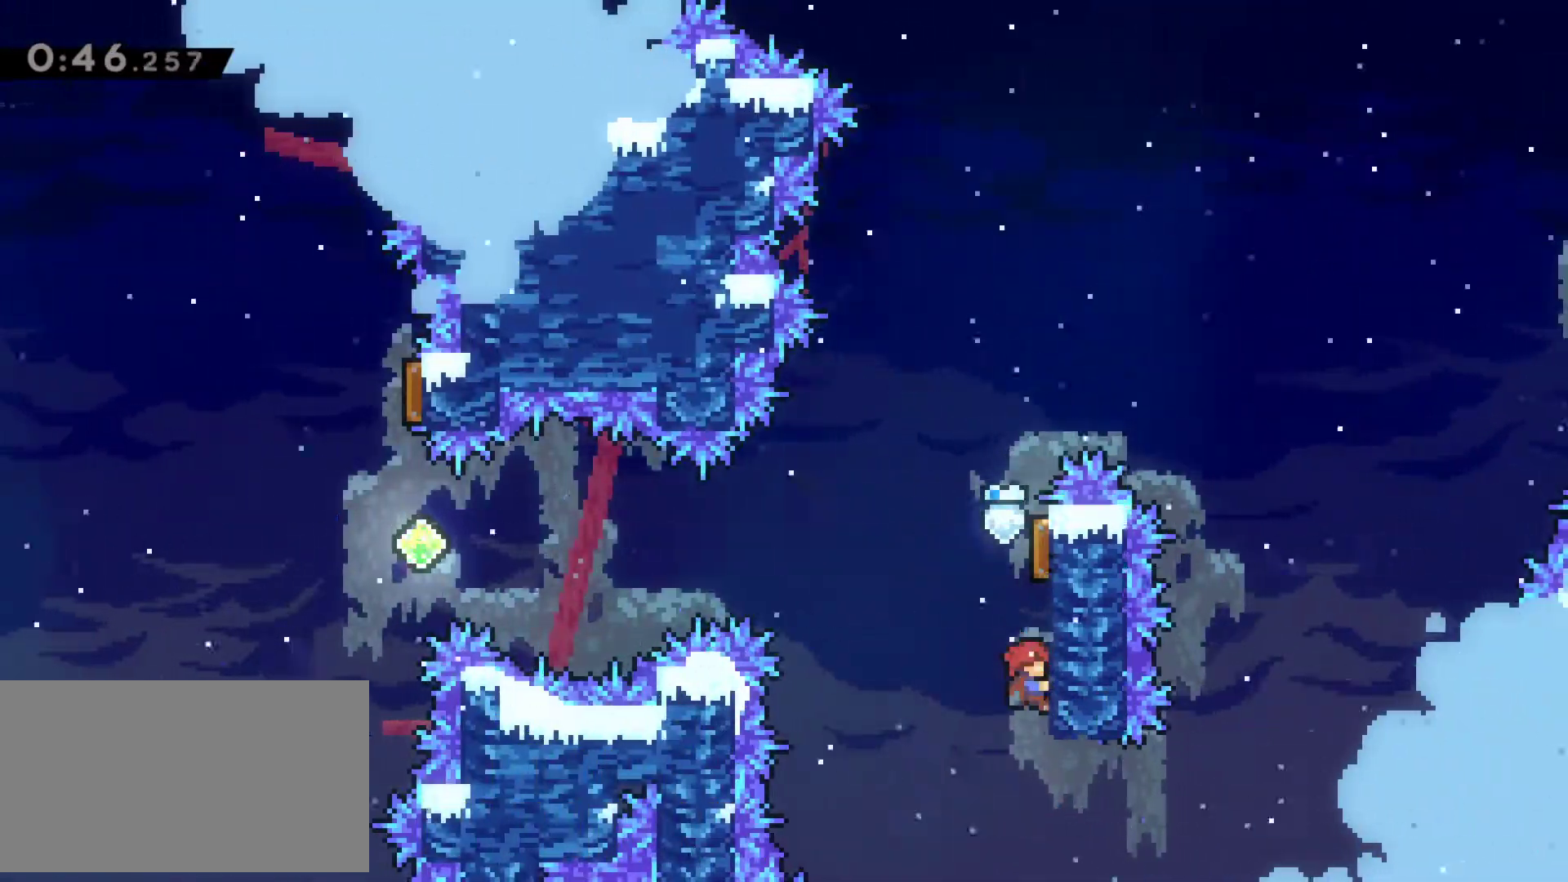
{"keys": ["z"], "events": []}
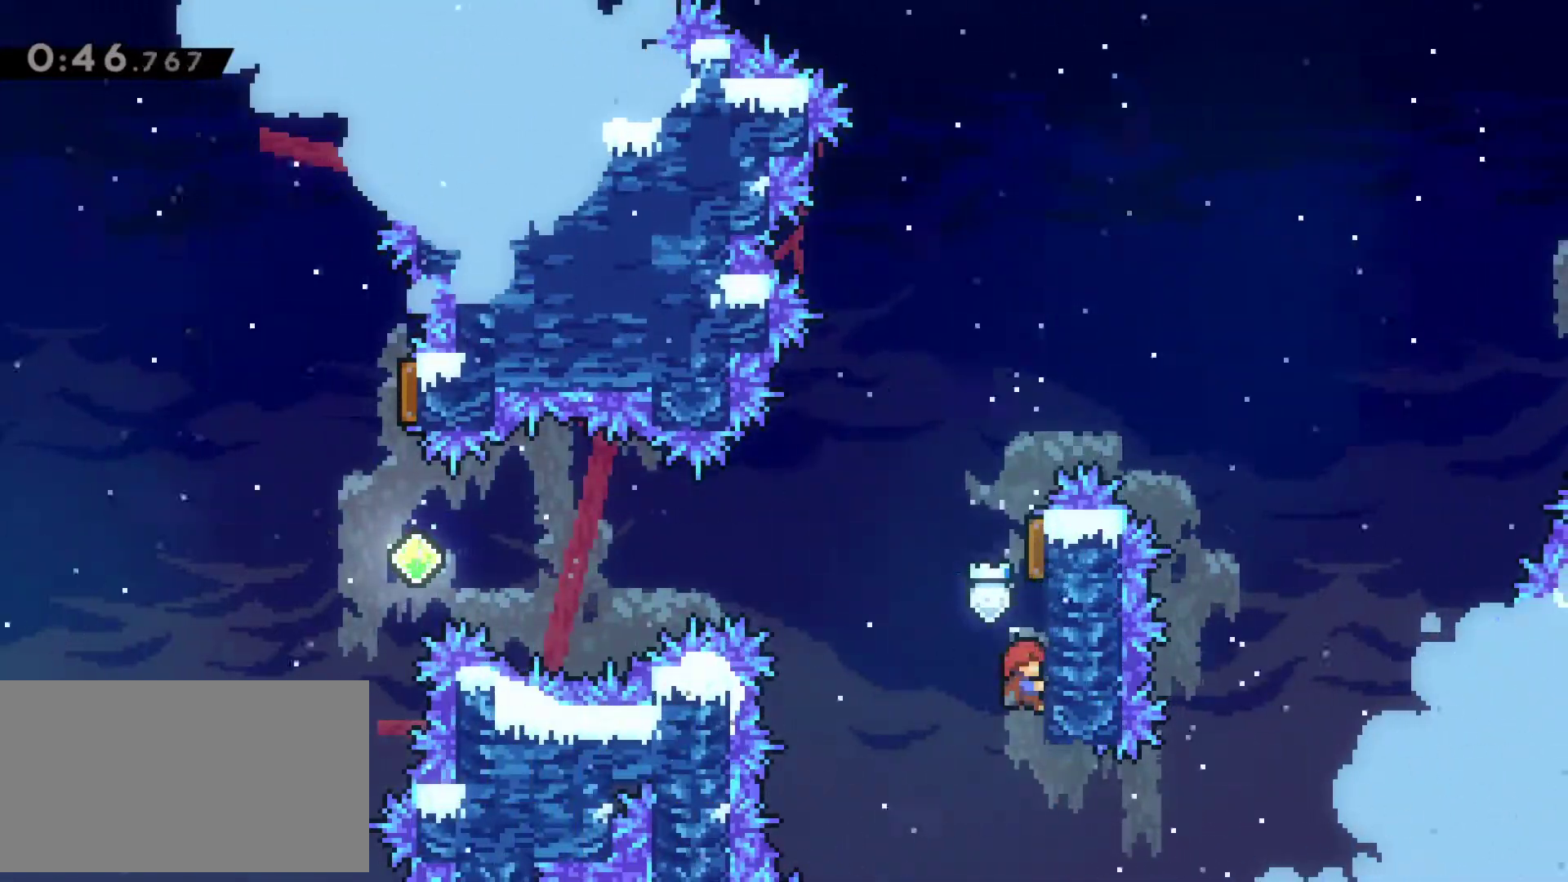
{"keys": ["left"], "events": [[200, "c", "down"], [200, "up", "down"], [200, "z", "up"], [333, "c", "up"], [333, "up", "up"], [383, "left", "down"]]}
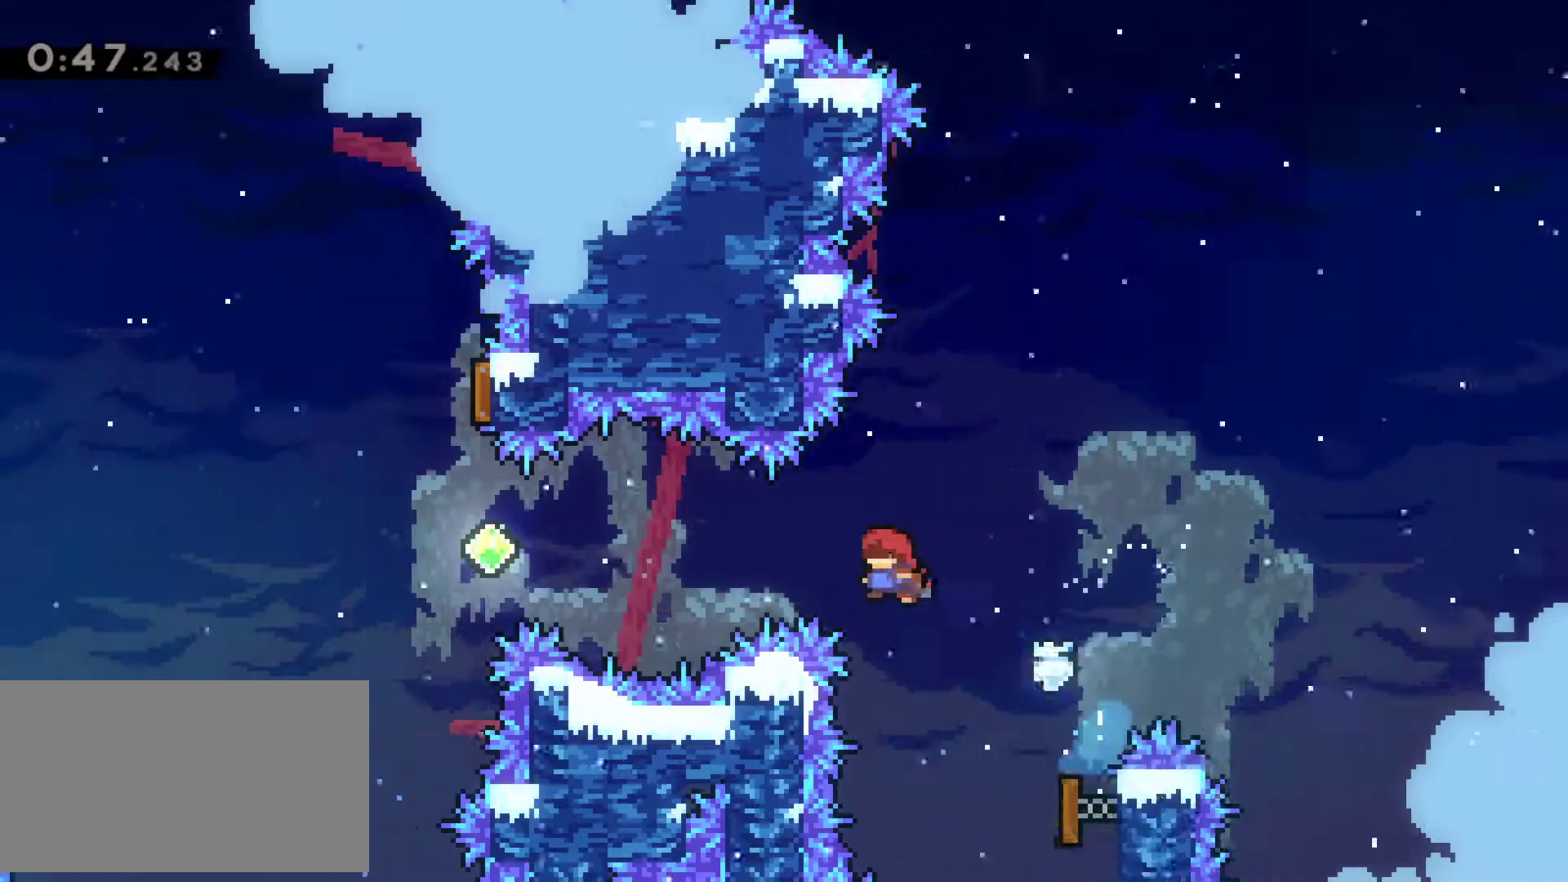
{"keys": ["left"], "events": [[300, "c", "down"], [450, "c", "up"]]}
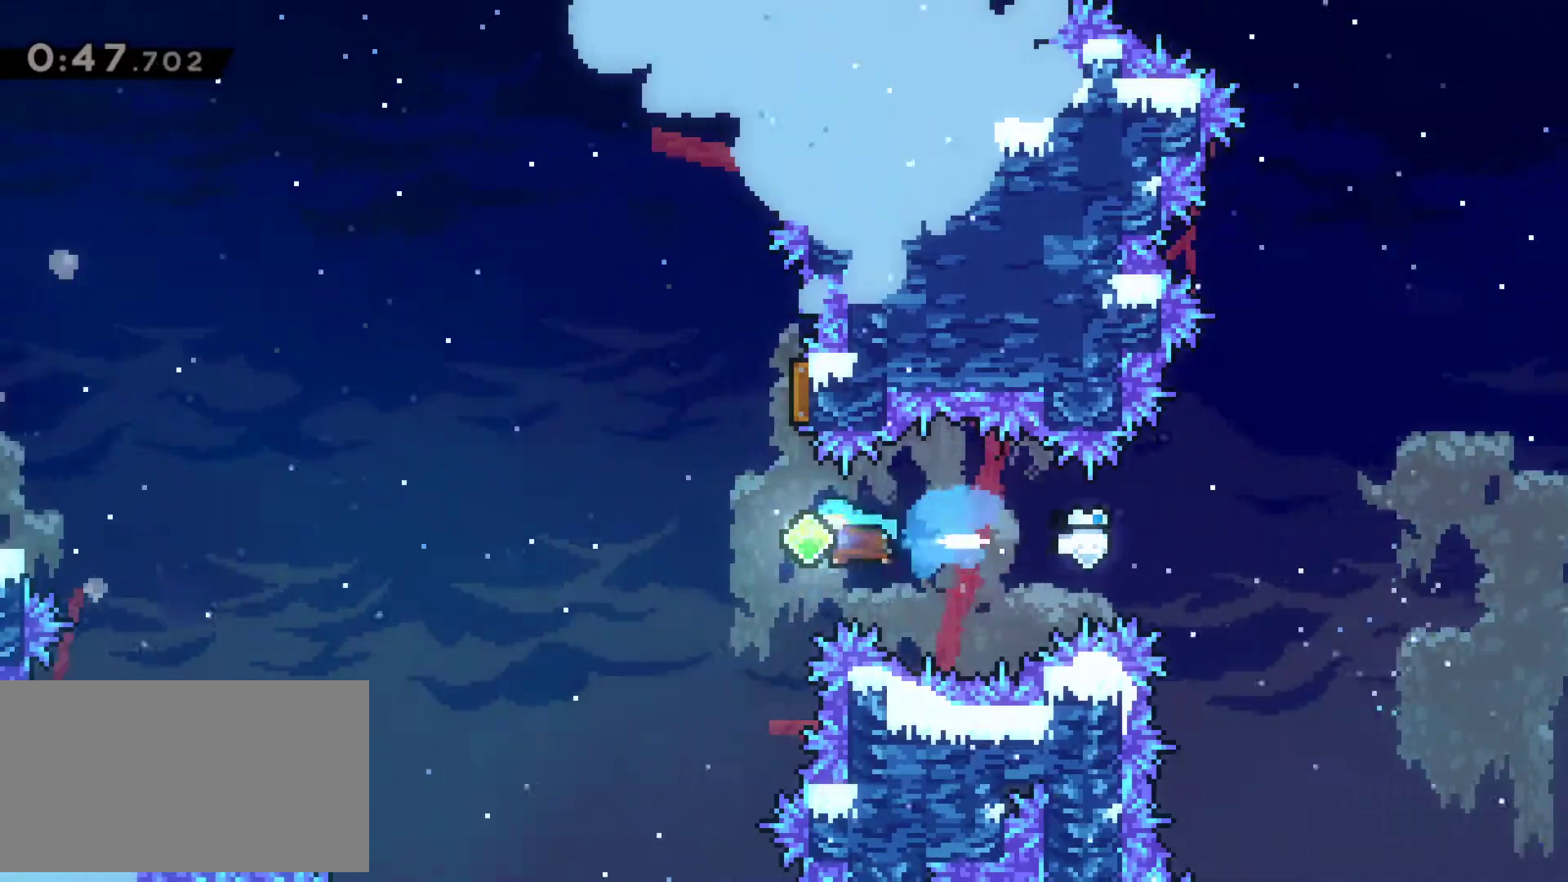
{"keys": [], "events": [[83, "left", "up"], [183, "up", "down"], [233, "c", "down"], [367, "c", "up"], [417, "up", "up"]]}
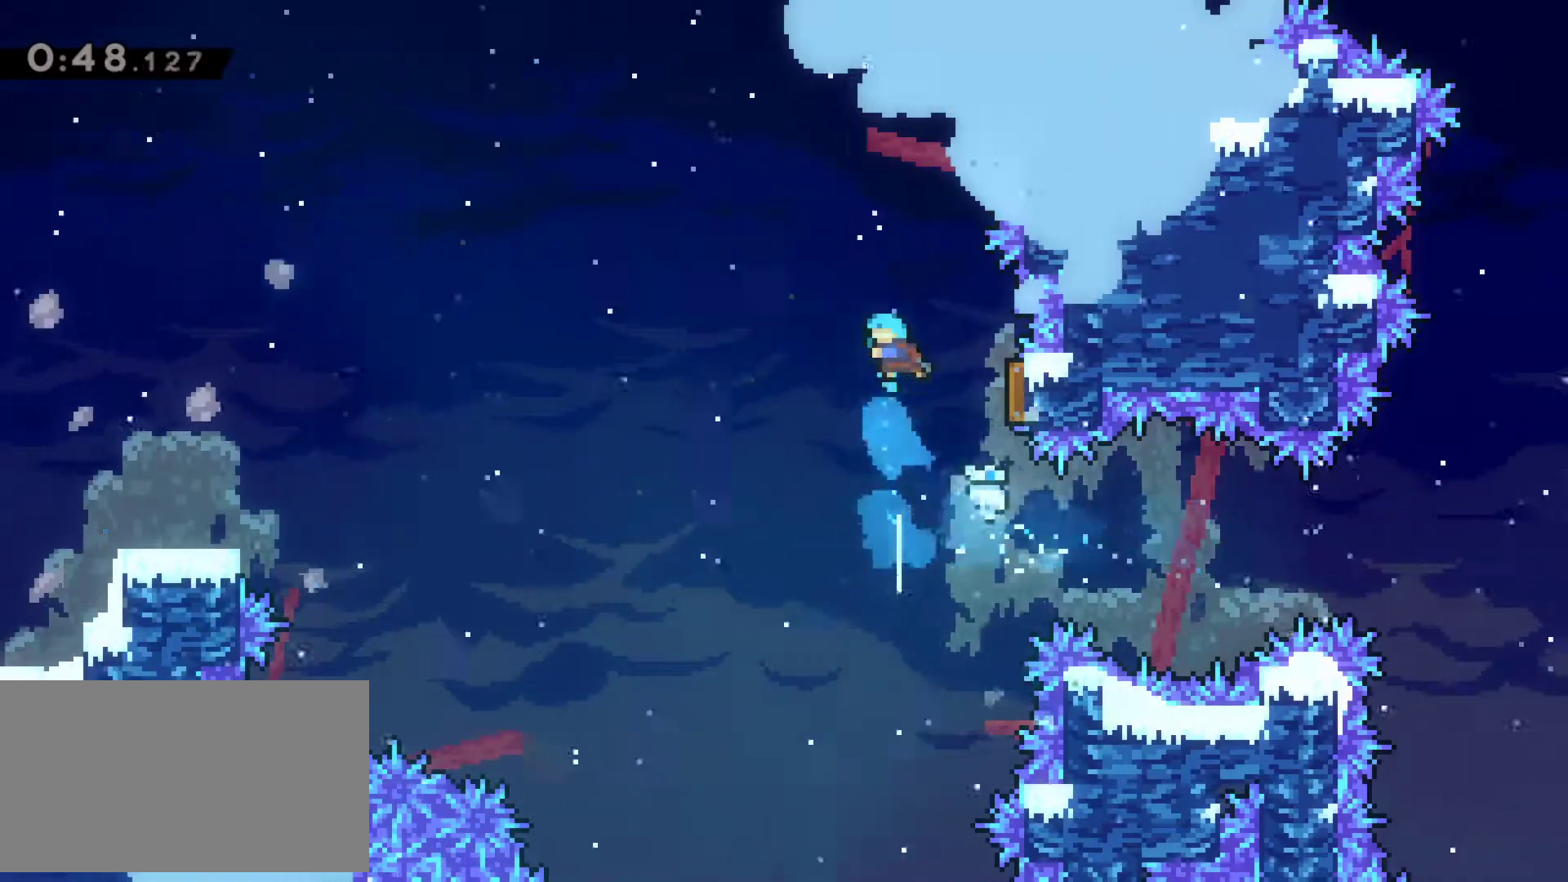
{"keys": ["left"], "events": [[100, "right", "down"], [433, "left", "down"], [433, "right", "up"]]}
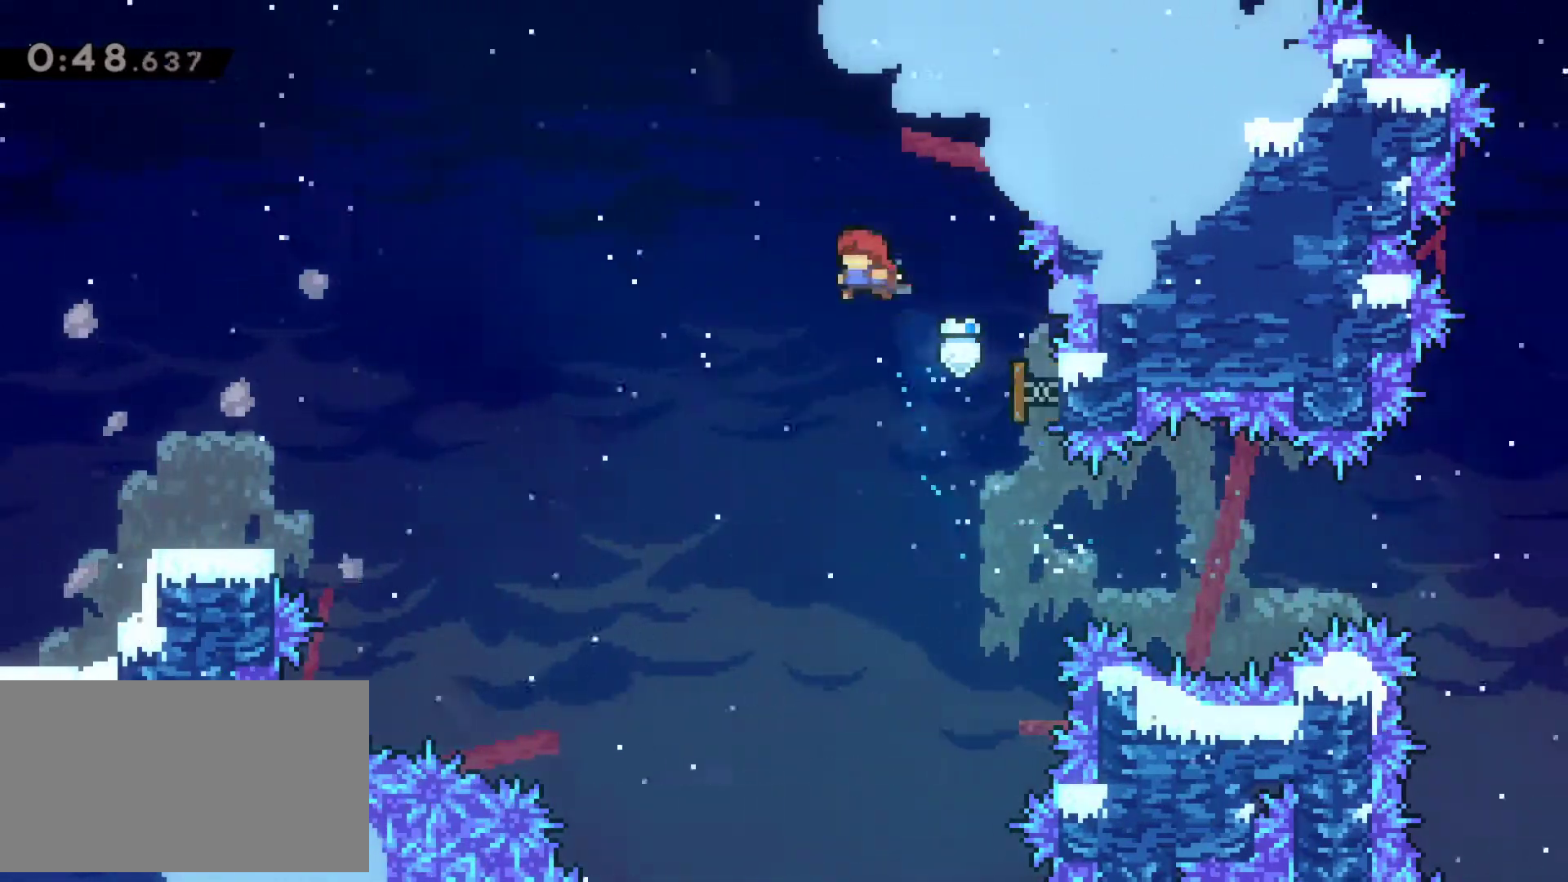
{"keys": ["left"], "events": [[450, "c", "down"], [500, "c", "up"]]}
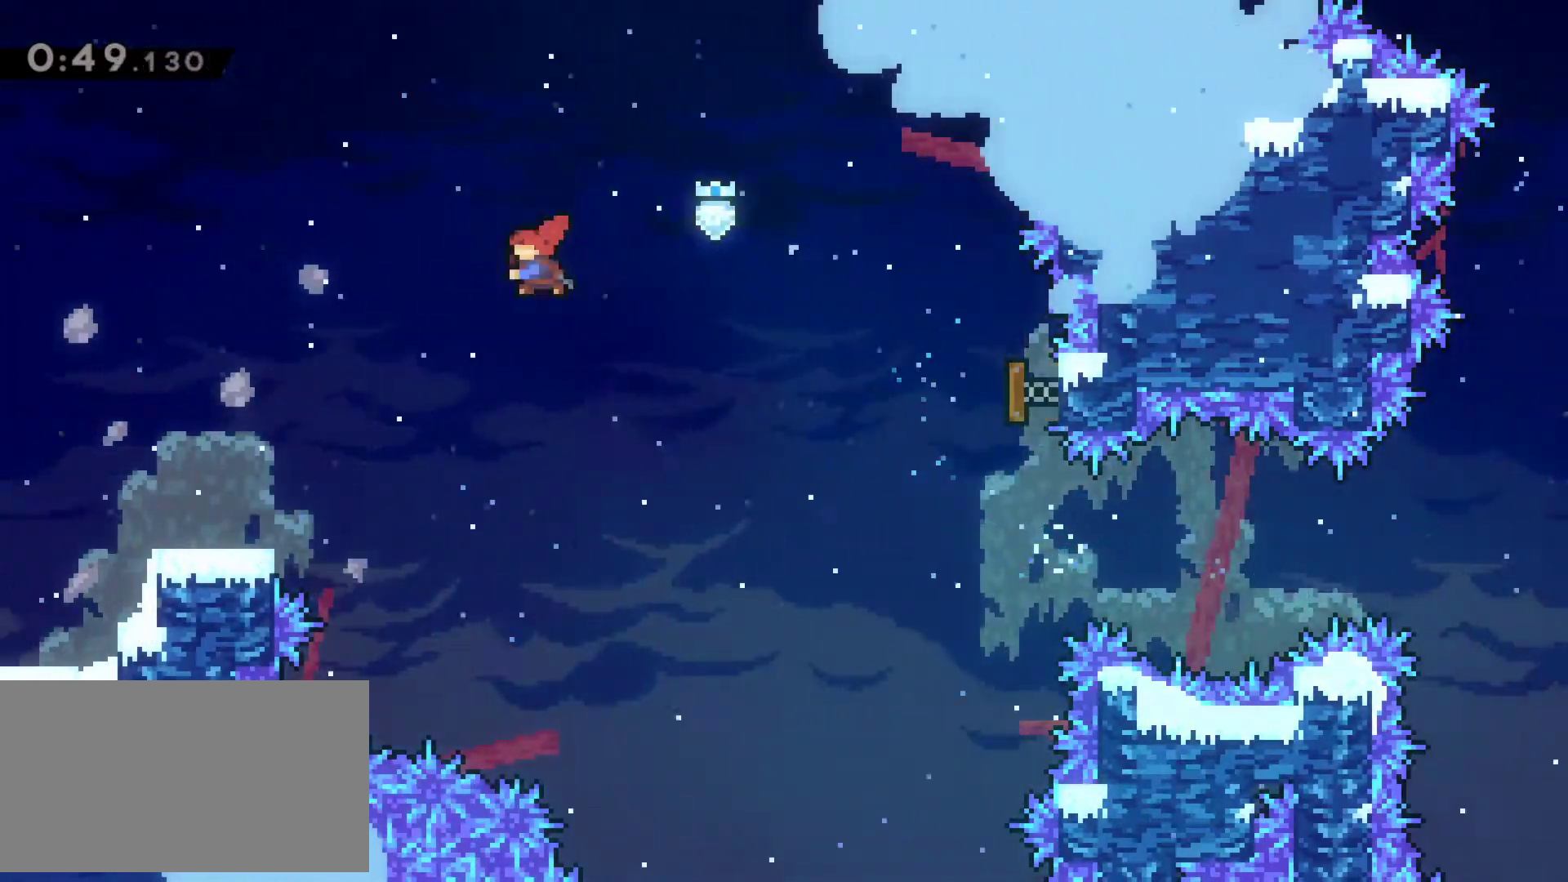
{"keys": [], "events": [[83, "left", "up"]]}
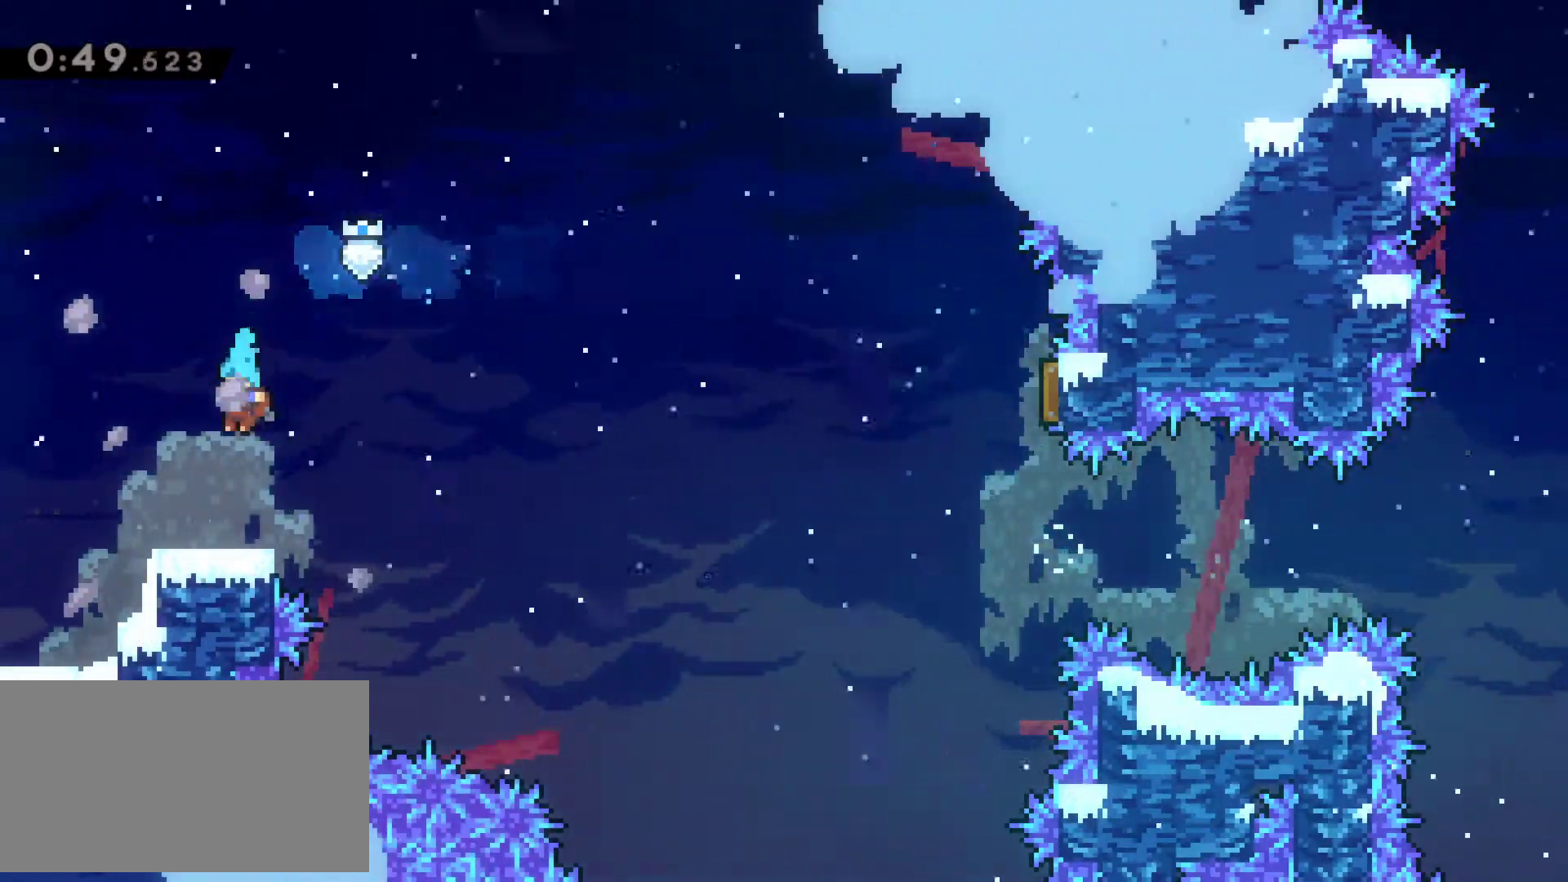
{"keys": ["left"], "events": [[50, "left", "down"], [100, "c", "down"], [200, "c", "up"]]}
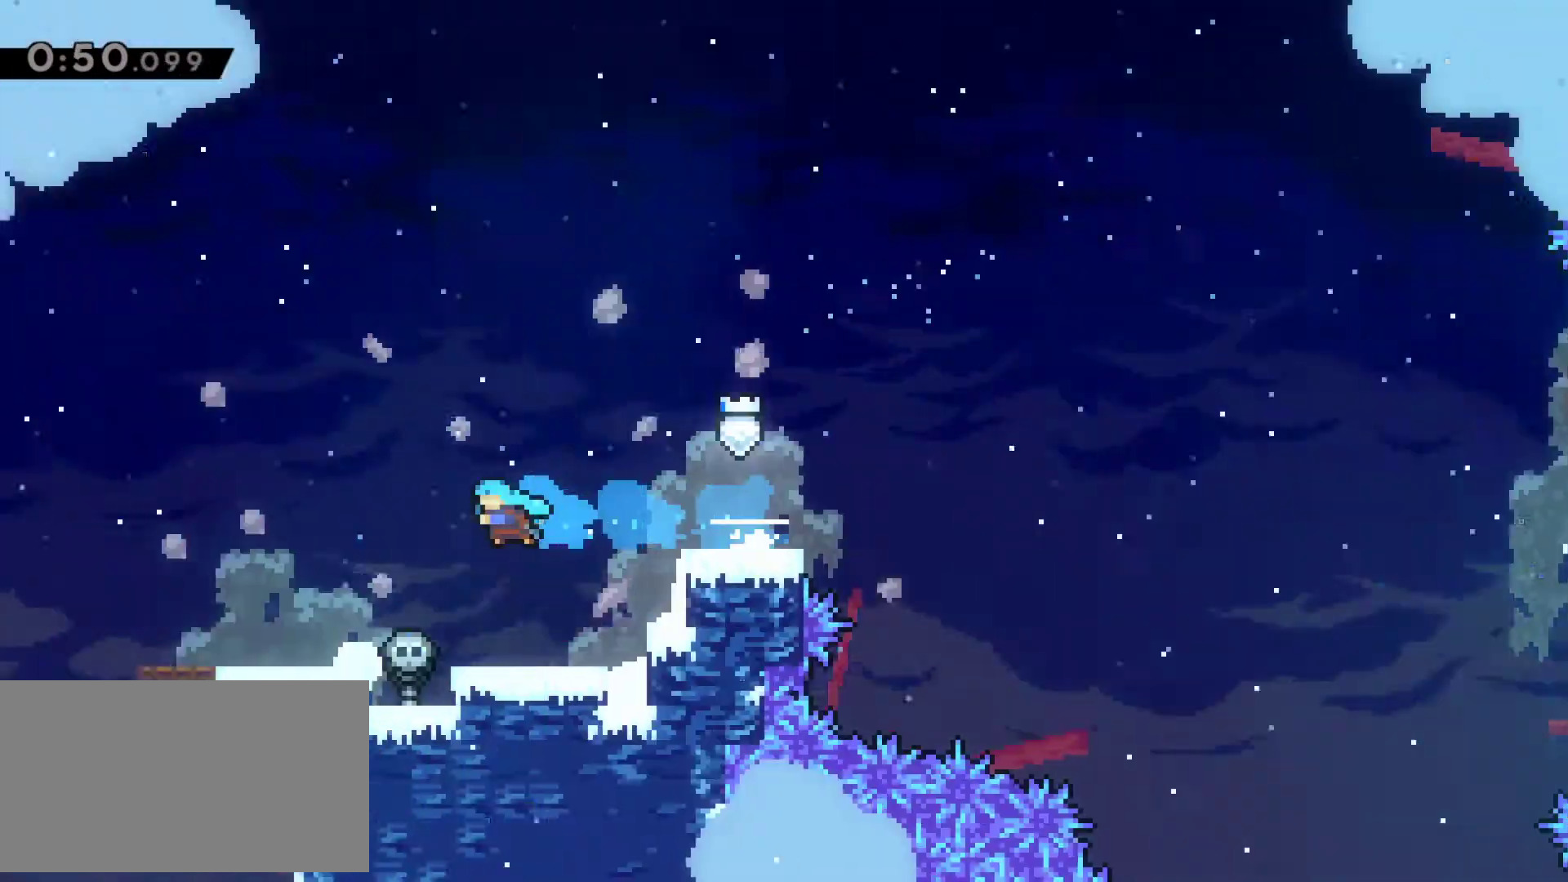
{"keys": ["left"], "events": []}
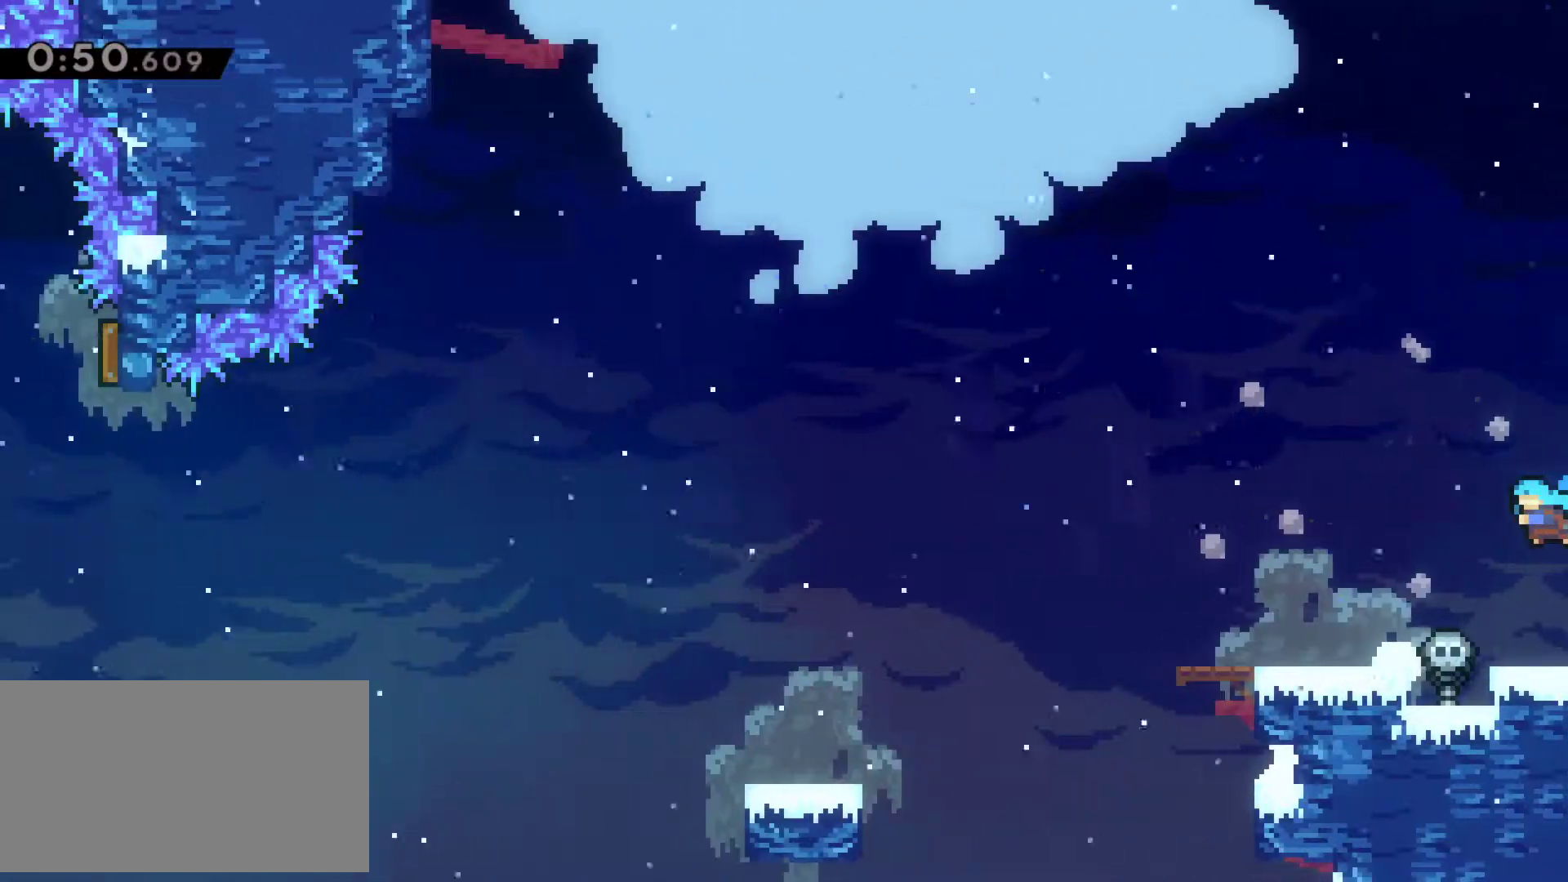
{"keys": ["c", "down", "left"], "events": [[367, "down", "down"], [417, "c", "down"]]}
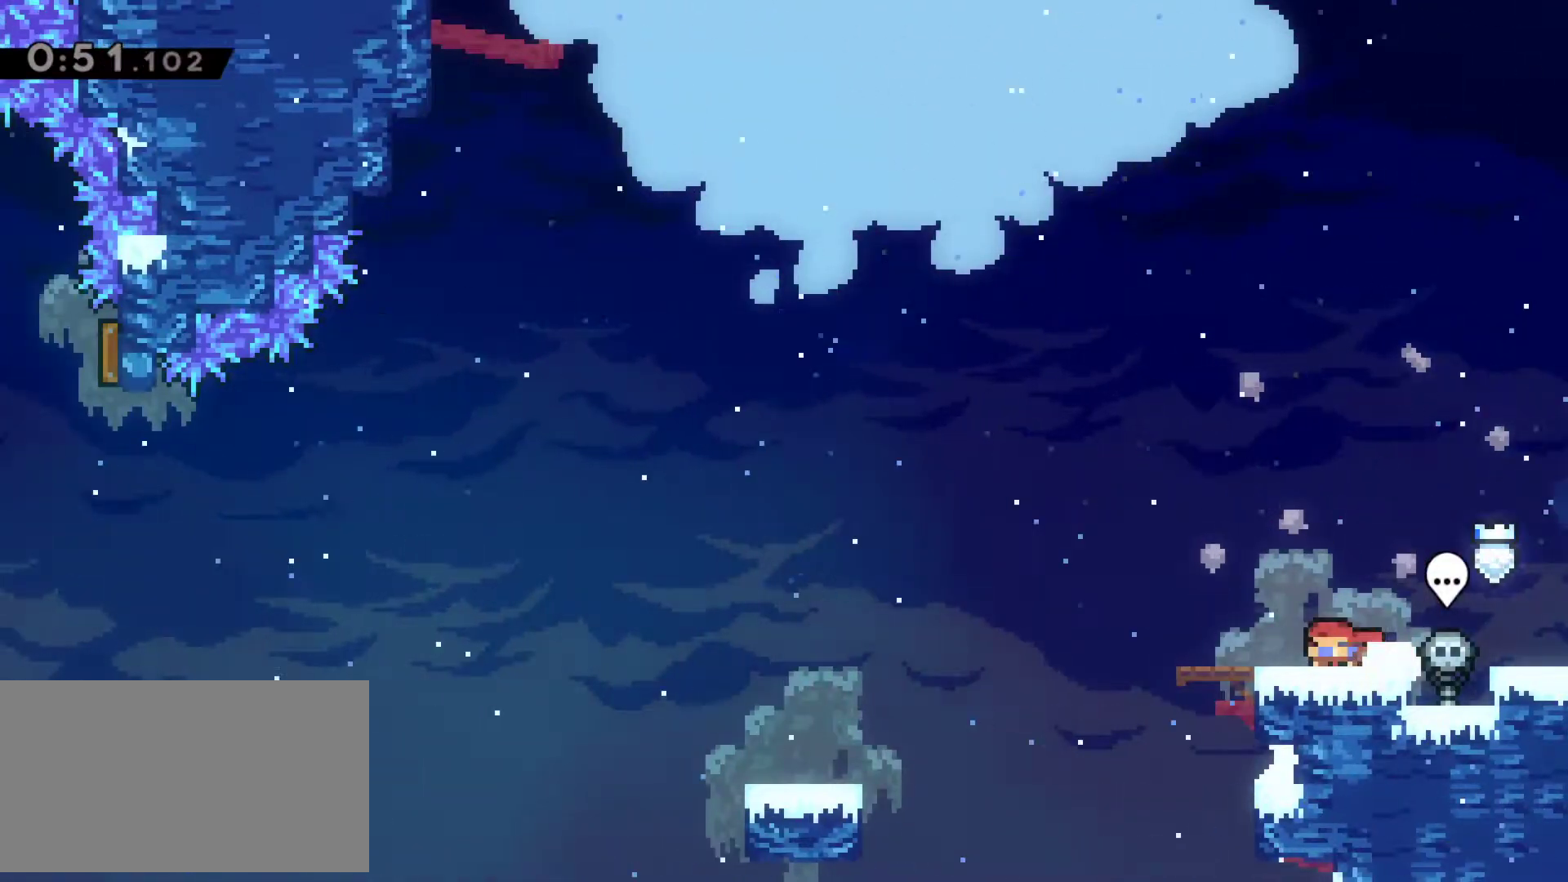
{"keys": ["left"], "events": [[50, "c", "up"], [150, "x", "down"], [250, "c", "down"], [250, "x", "up"], [333, "c", "up"], [433, "down", "up"]]}
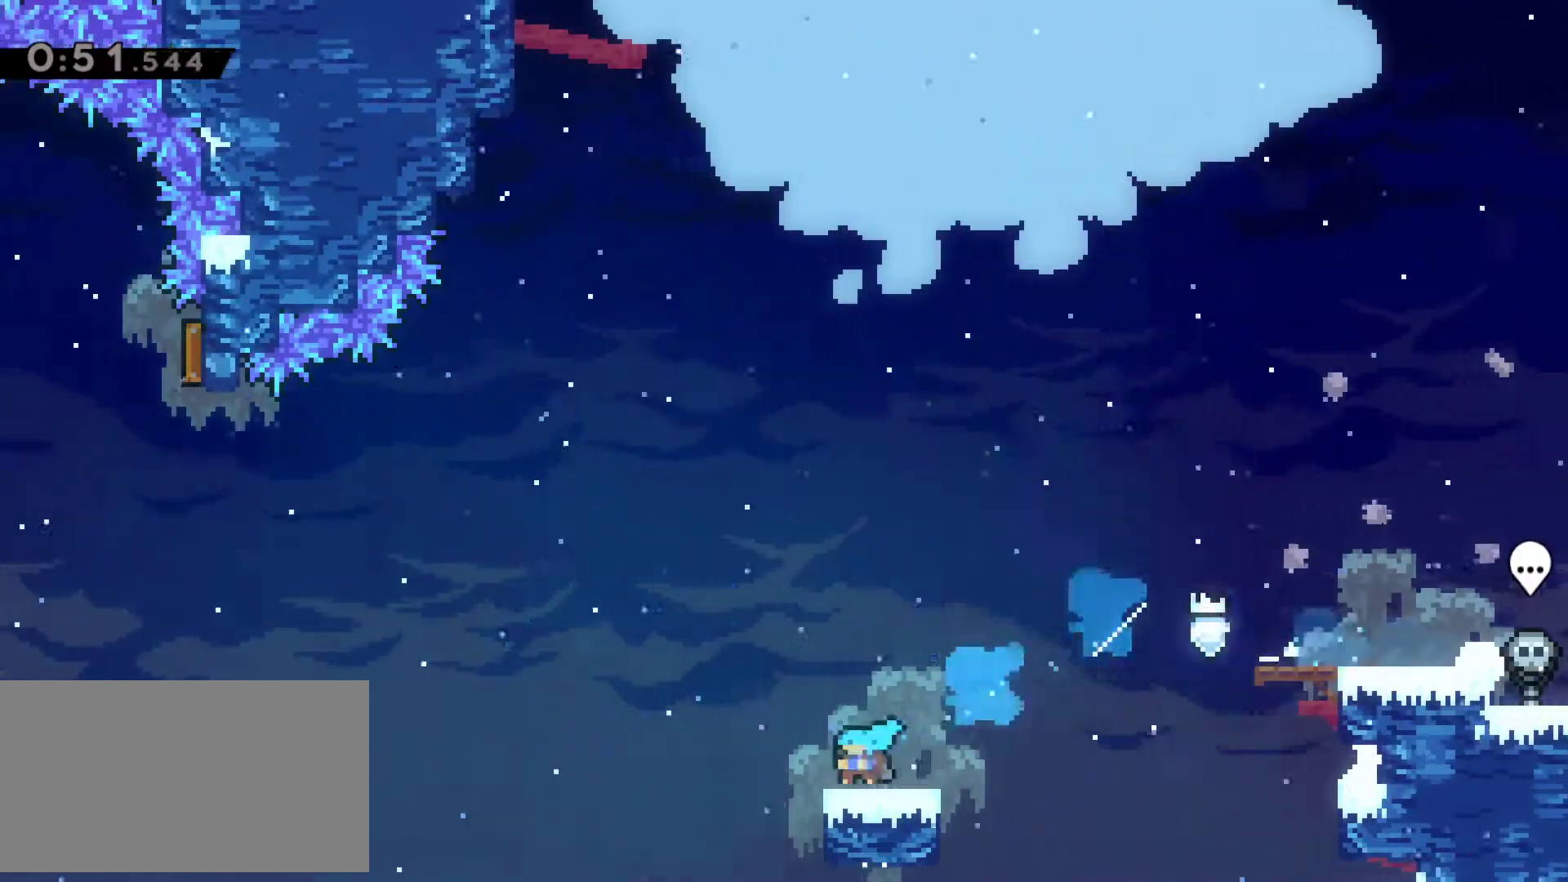
{"keys": ["left", "x"], "events": [[33, "x", "down"]]}
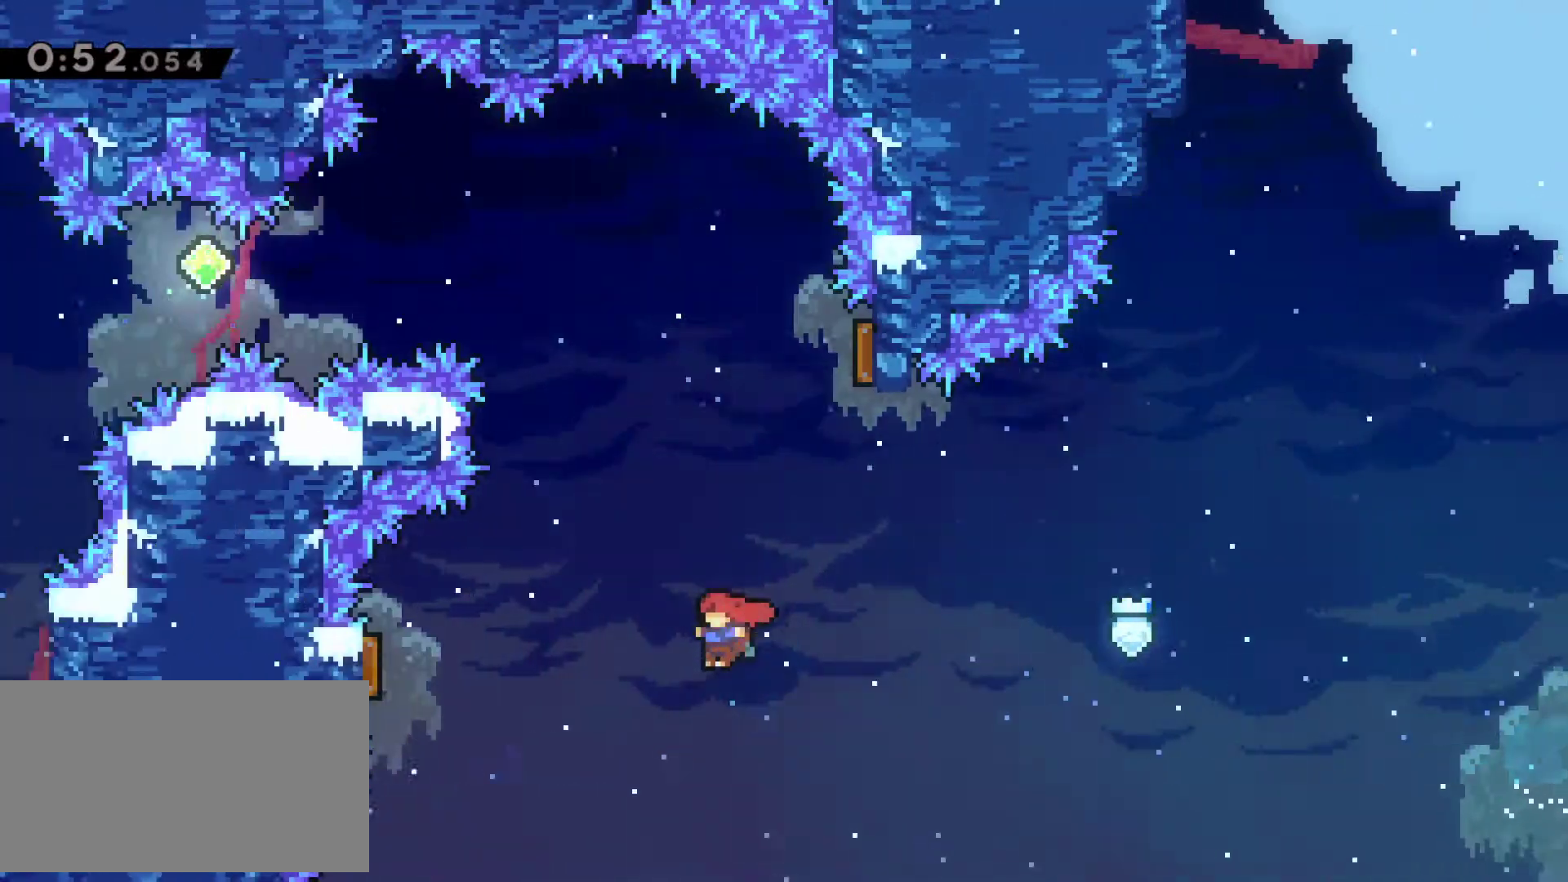
{"keys": ["right"], "events": [[50, "x", "up"], [83, "up", "down"], [133, "c", "down"], [233, "c", "up"], [317, "up", "up"], [417, "left", "up"], [417, "right", "down"]]}
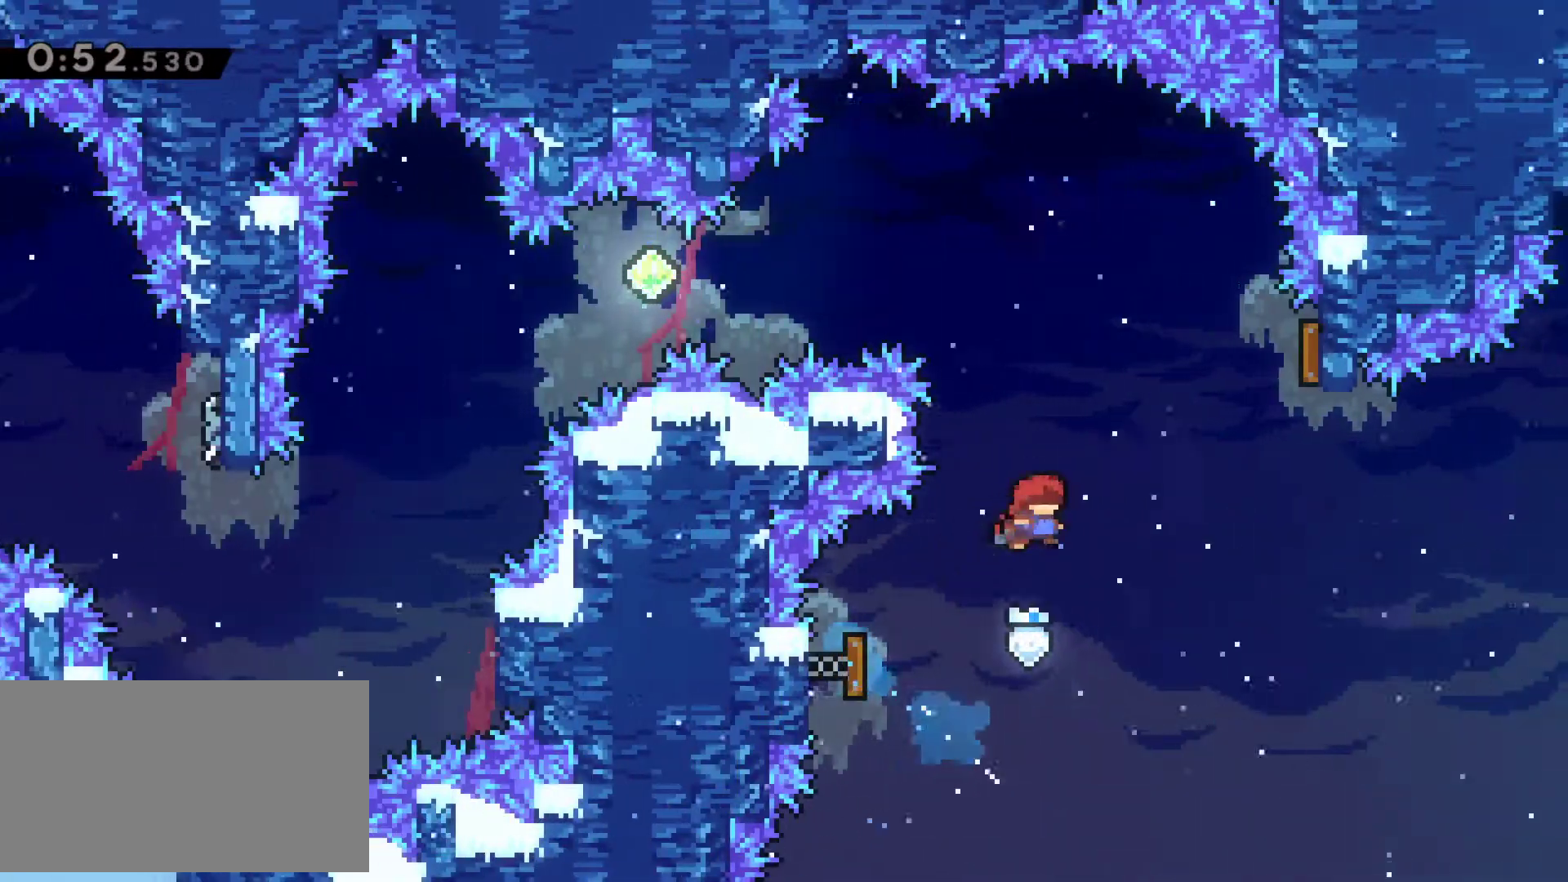
{"keys": [], "events": [[50, "right", "up"], [50, "up", "down"], [100, "c", "down"], [250, "c", "up"], [283, "up", "up"], [333, "right", "down"], [483, "right", "up"]]}
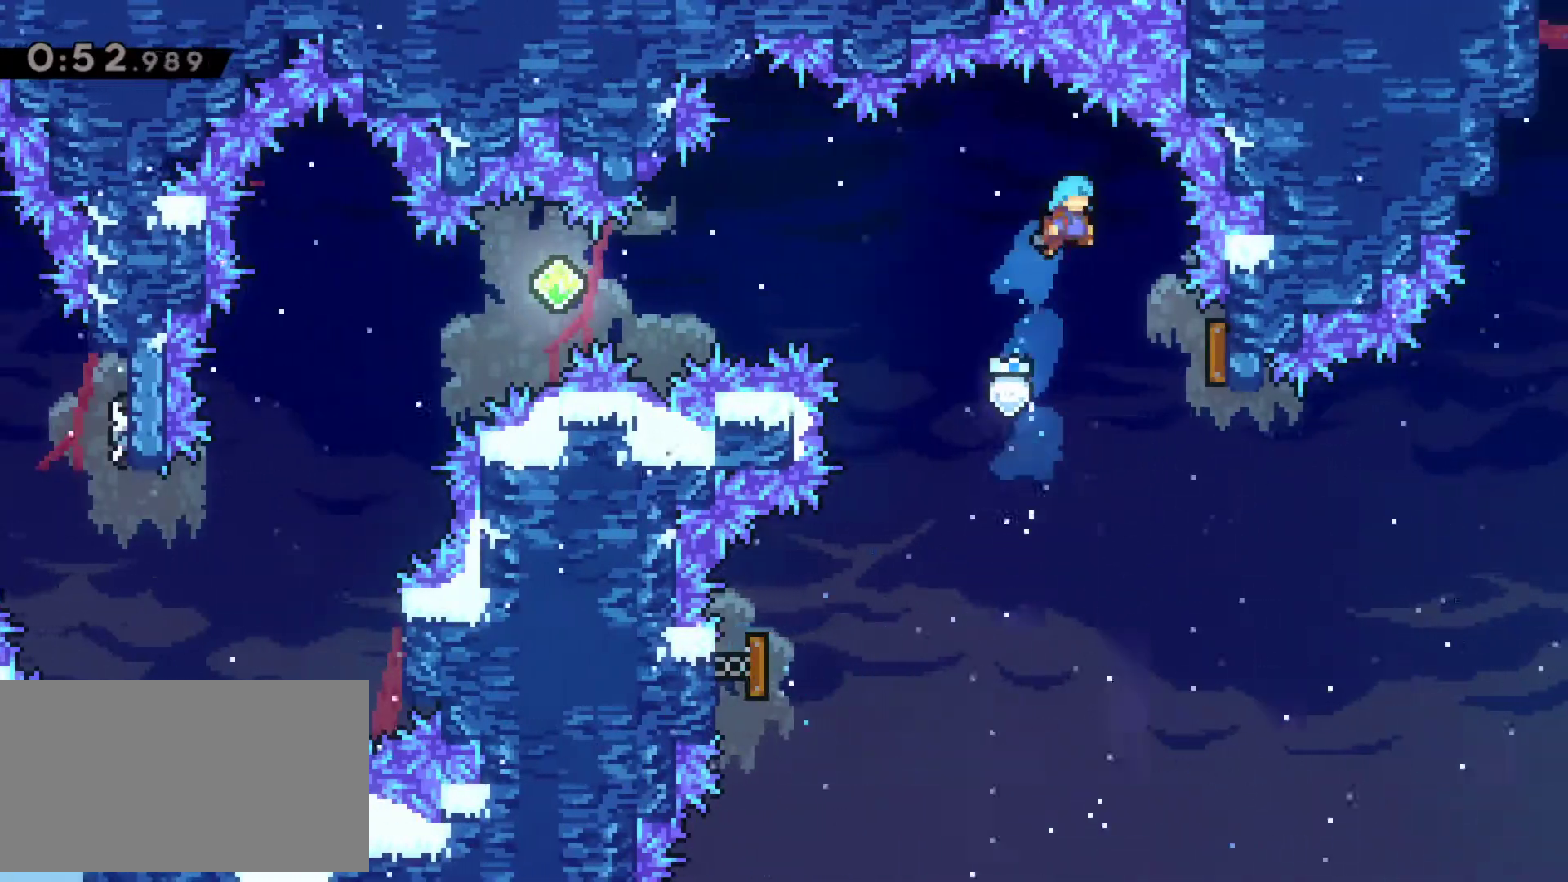
{"keys": ["left"], "events": [[17, "right", "down"], [400, "left", "down"], [400, "right", "up"]]}
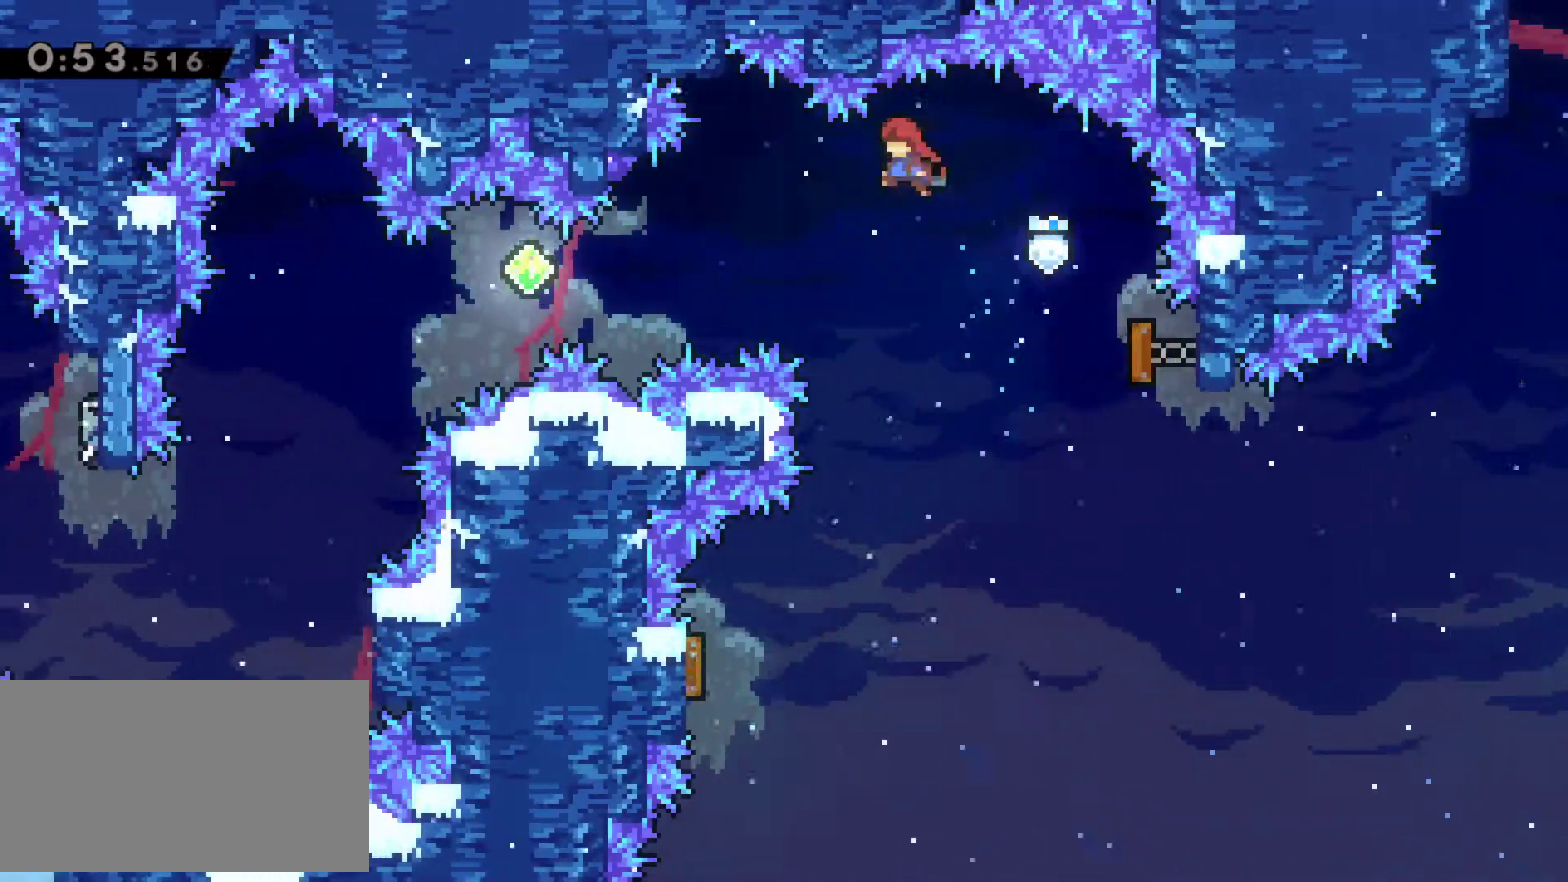
{"keys": ["c", "left"], "events": [[83, "left", "up"], [233, "left", "down"], [417, "c", "down"]]}
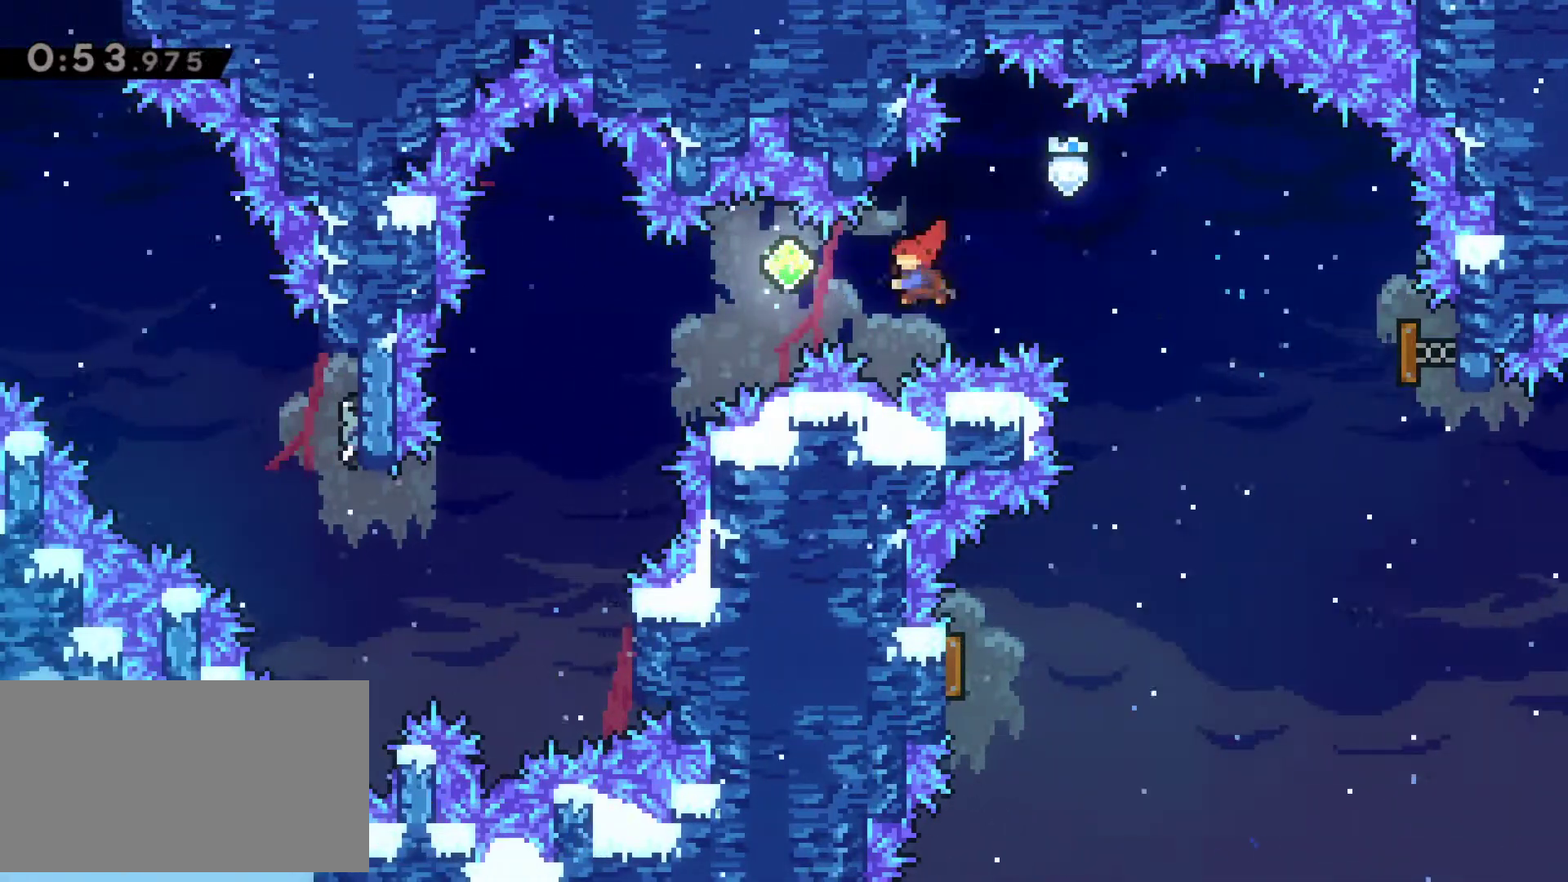
{"keys": [], "events": [[100, "c", "up"], [333, "left", "up"]]}
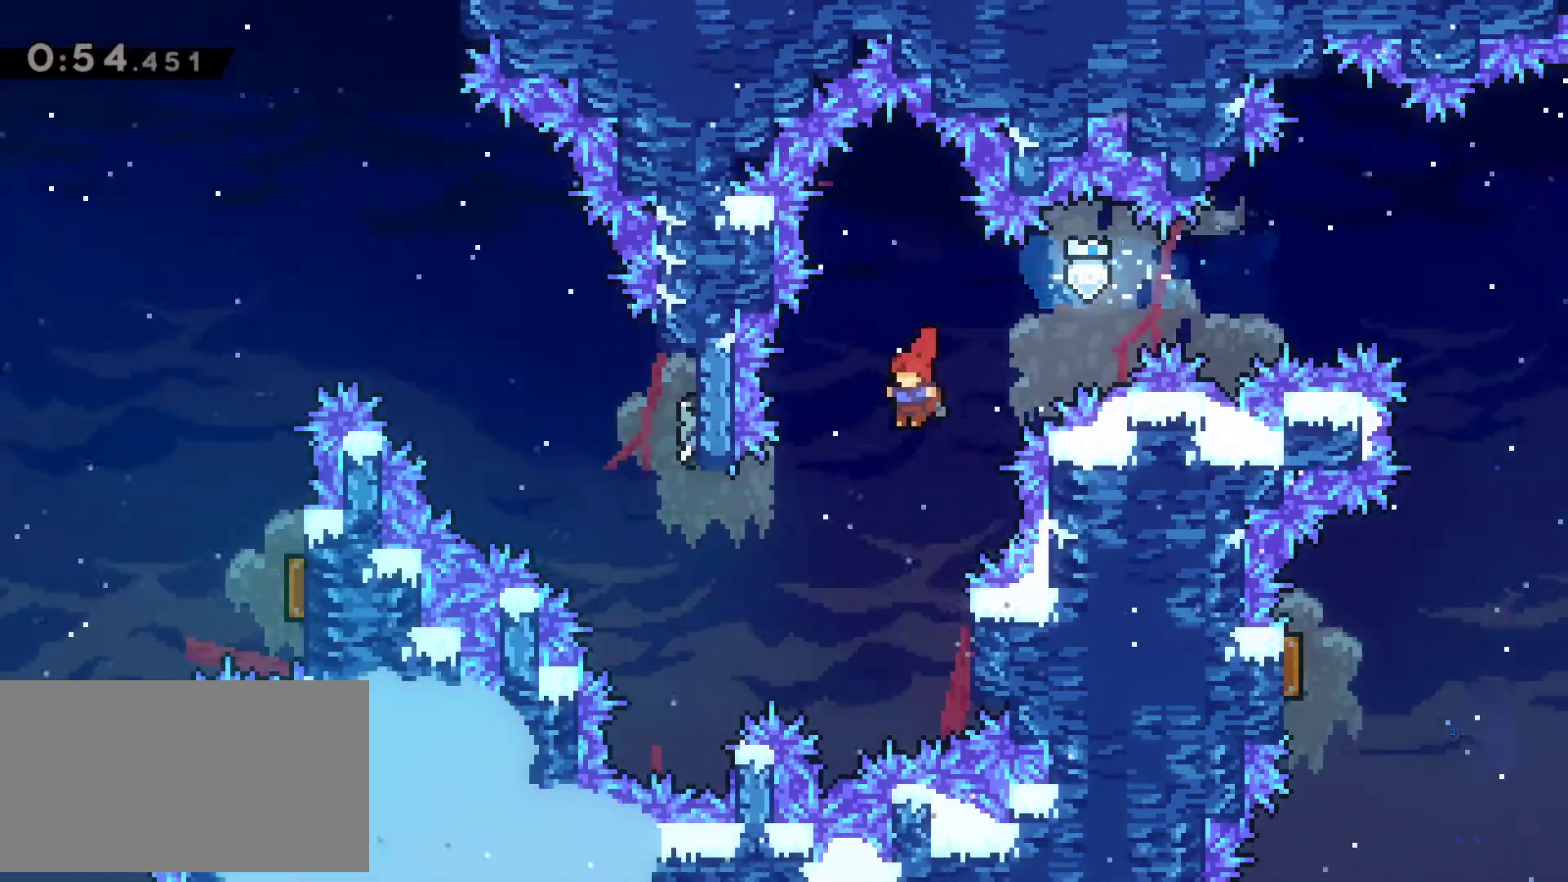
{"keys": ["down", "z"], "events": [[117, "right", "down"], [217, "z", "down"], [400, "right", "up"], [450, "down", "down"]]}
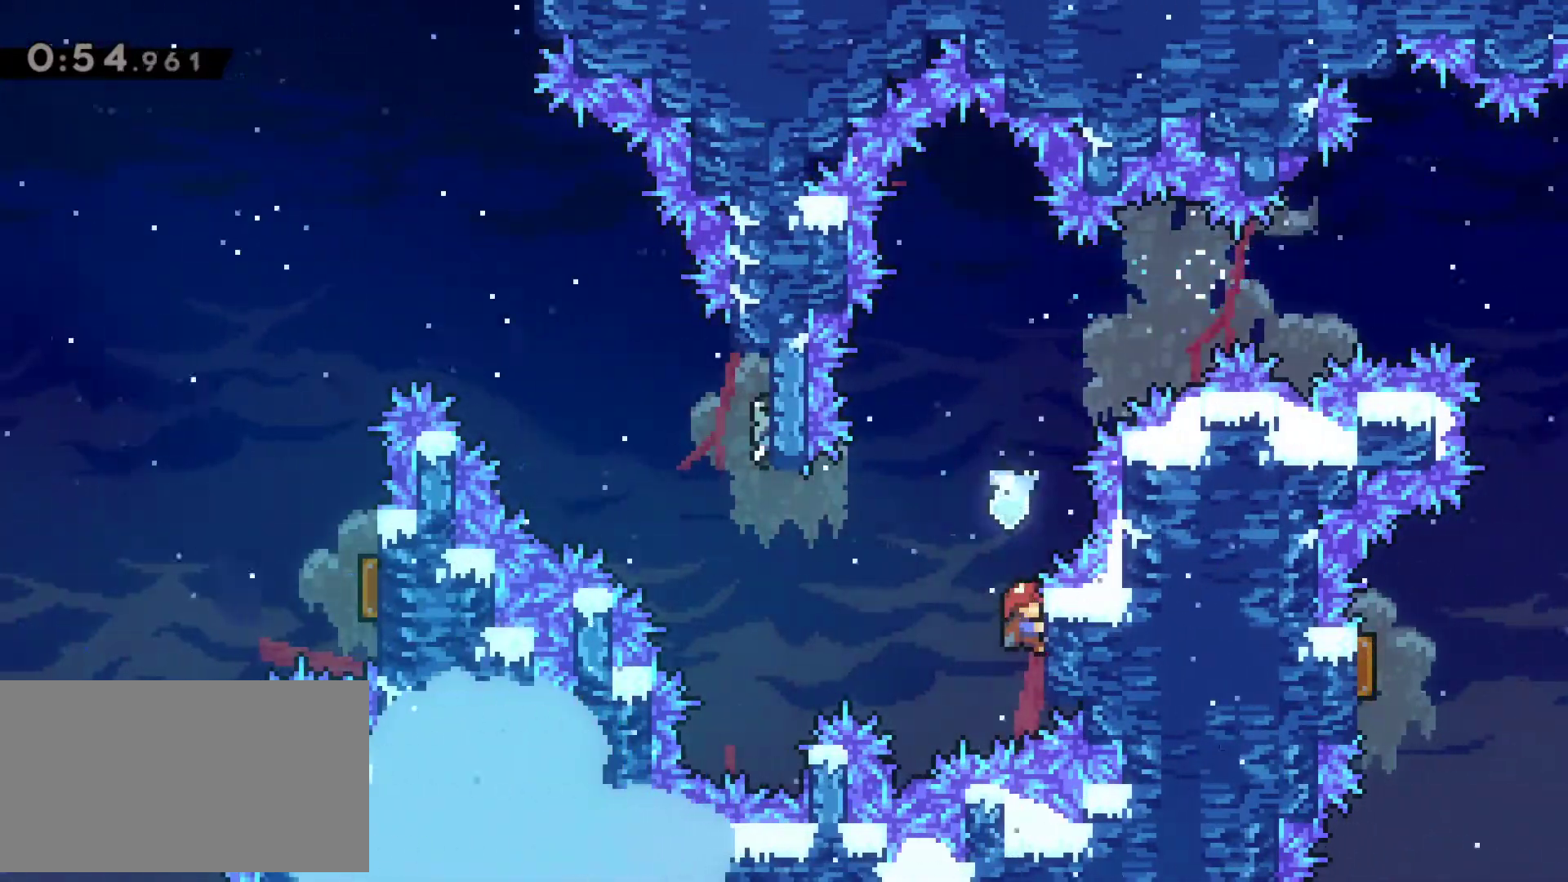
{"keys": ["left", "x"], "events": [[83, "down", "up"], [133, "left", "down"], [183, "x", "down"], [233, "z", "up"]]}
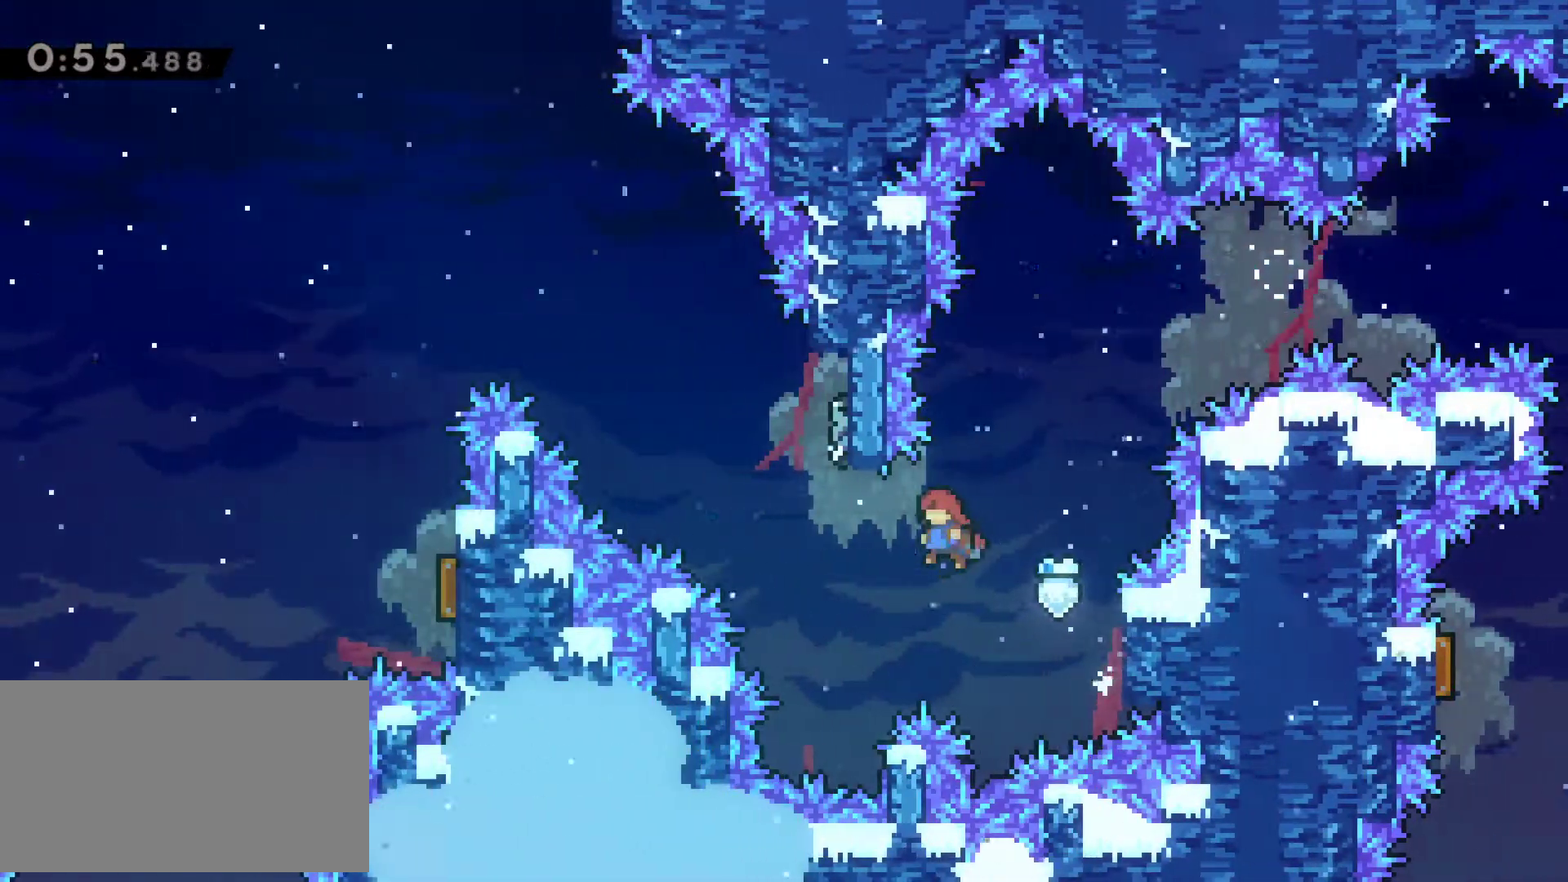
{"keys": ["left", "x"], "events": [[150, "x", "up"], [200, "up", "down"], [250, "c", "down"], [250, "left", "up"], [383, "c", "up"], [383, "up", "up"], [433, "left", "down"], [483, "x", "down"]]}
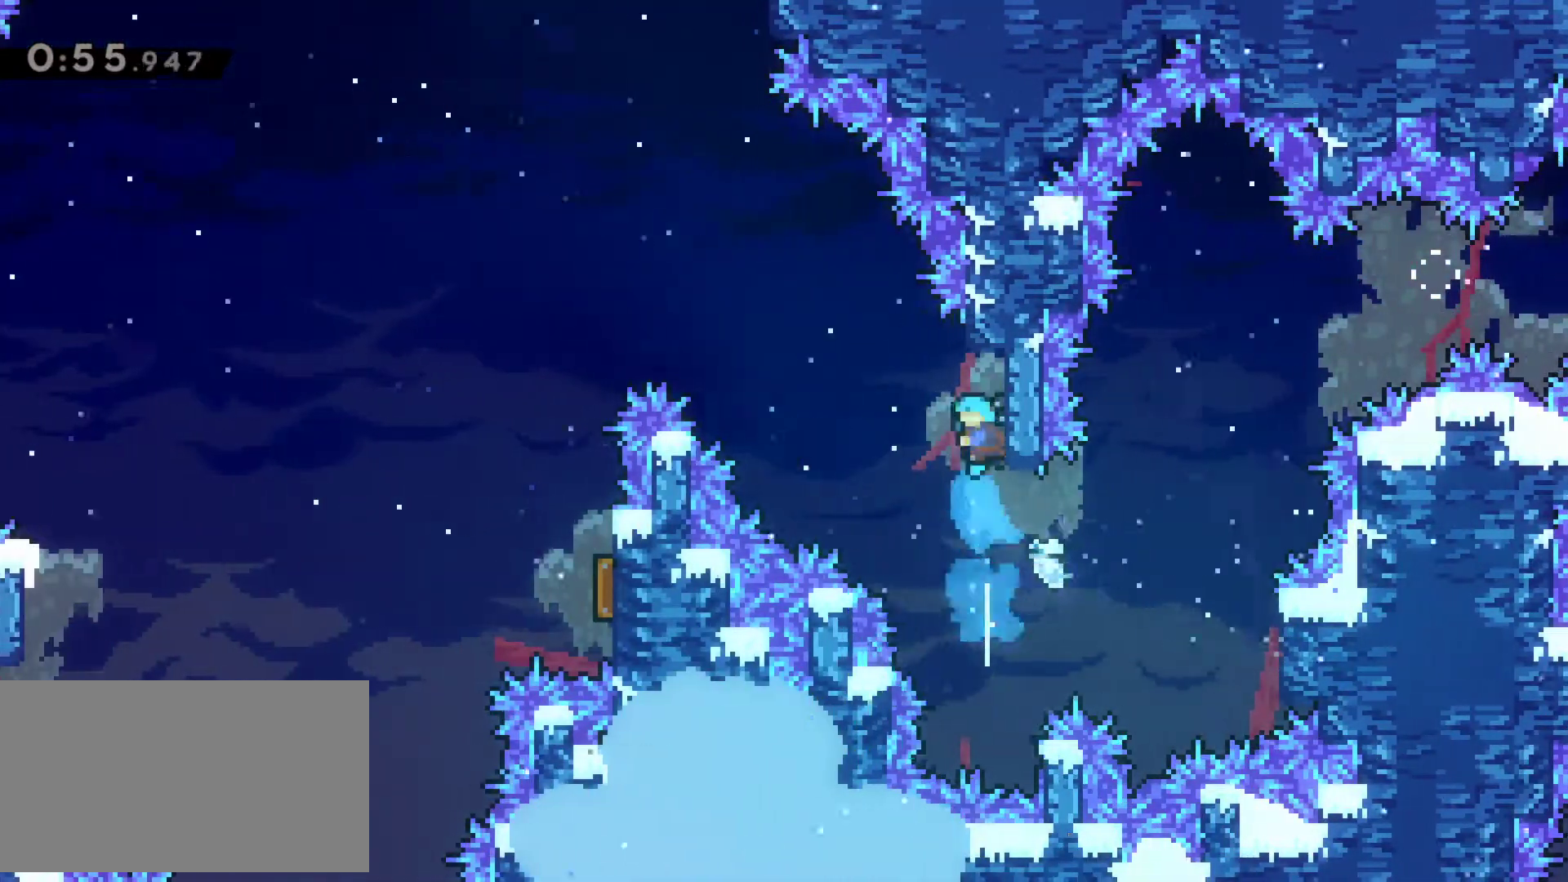
{"keys": ["left", "x"], "events": []}
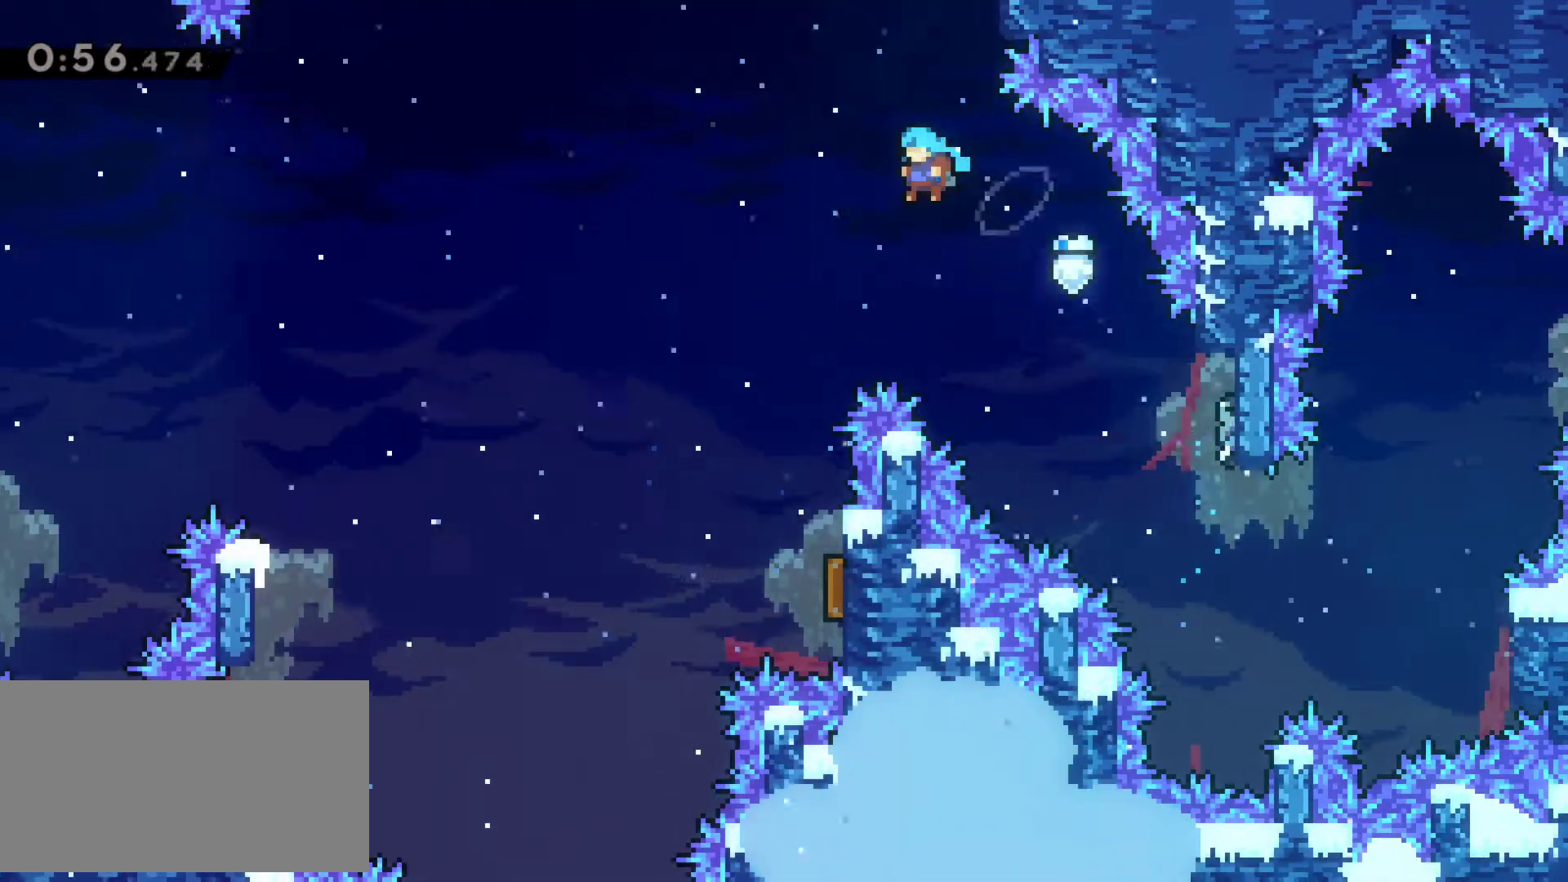
{"keys": ["right"], "events": [[83, "x", "up"], [233, "left", "up"], [467, "right", "down"]]}
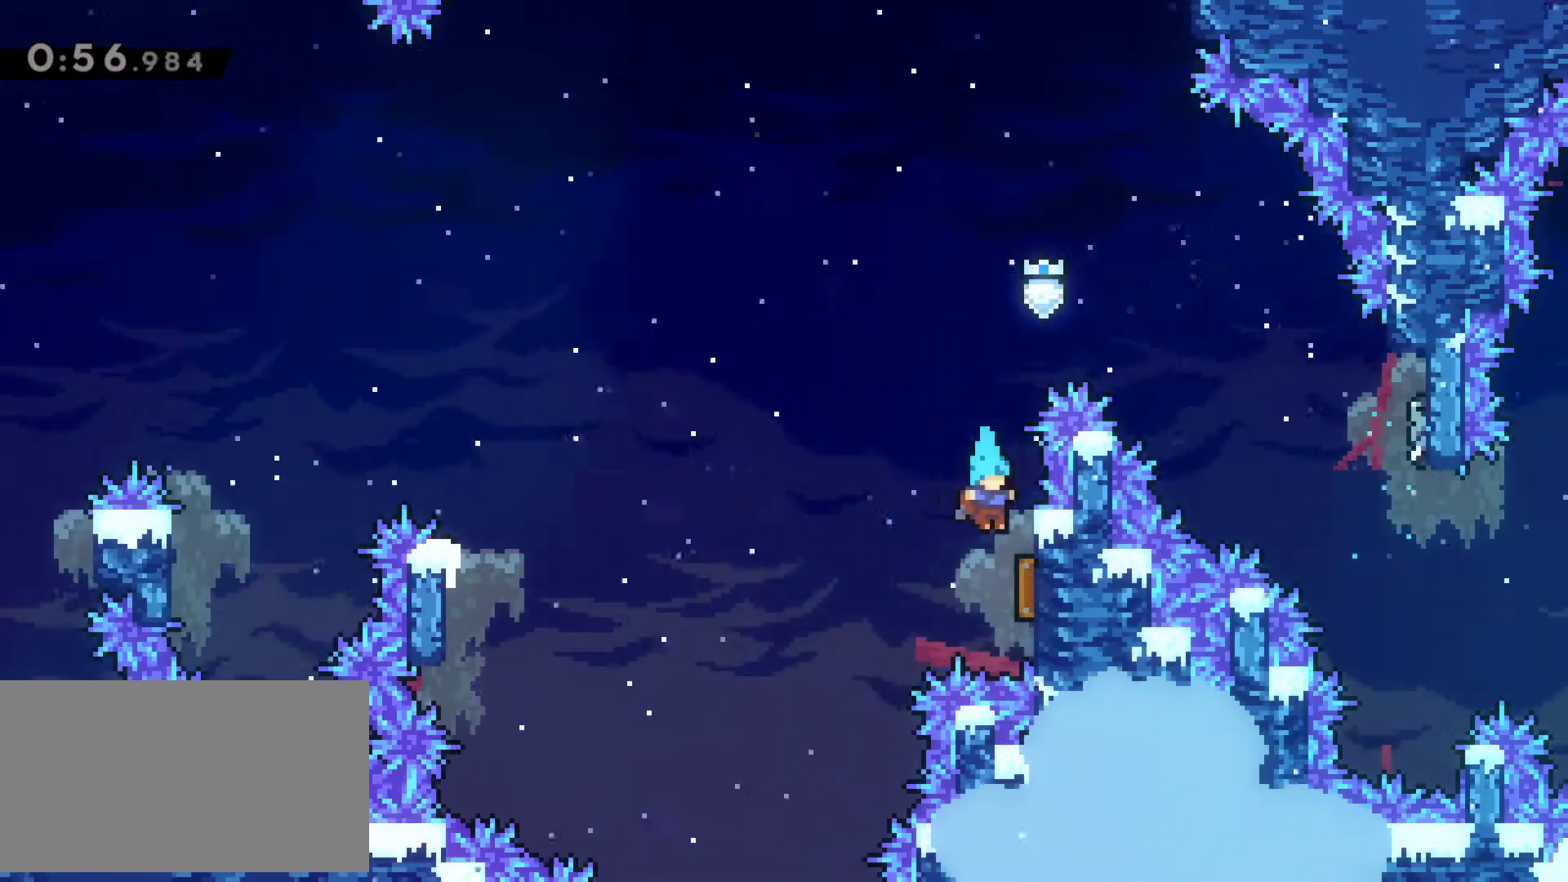
{"keys": ["left"], "events": [[150, "left", "down"], [150, "right", "up"]]}
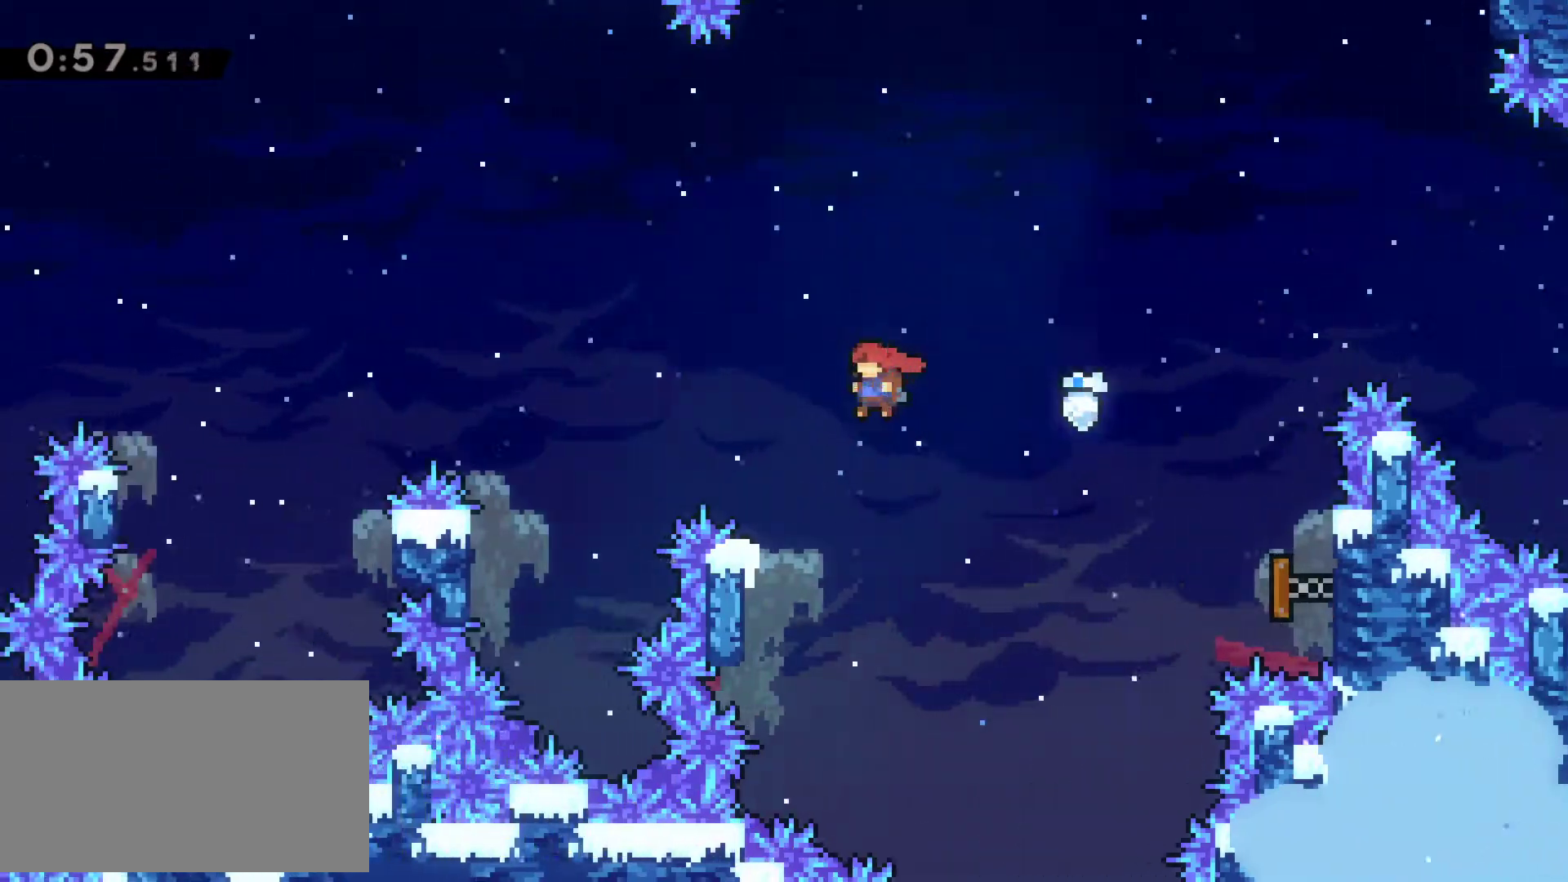
{"keys": ["left", "x", "z"], "events": [[217, "z", "down"], [450, "x", "down"]]}
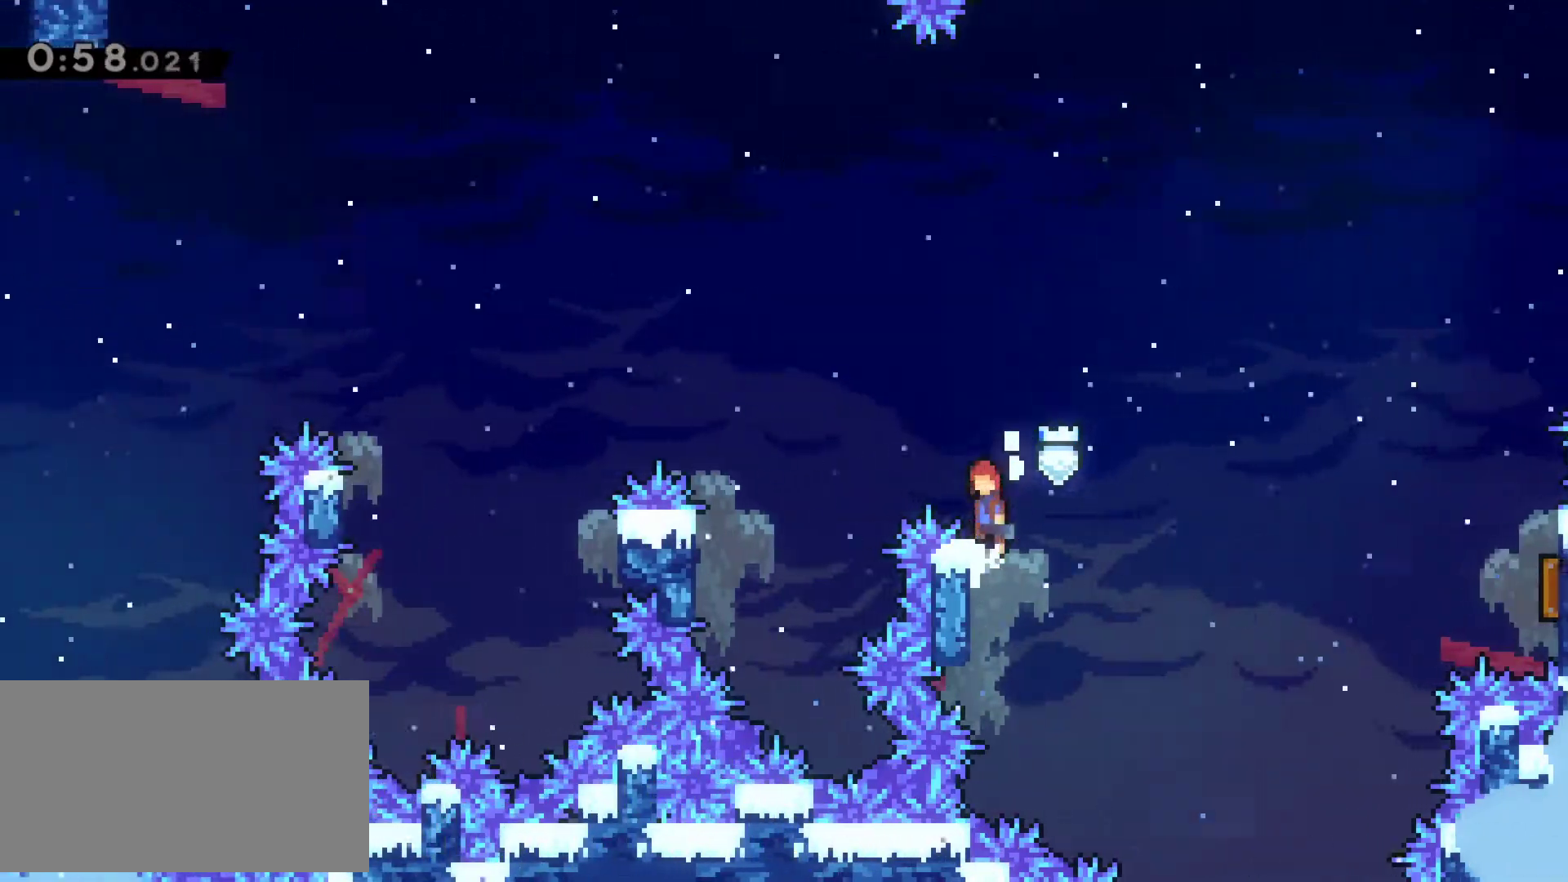
{"keys": ["left", "up", "z"], "events": [[500, "up", "down"], [500, "x", "up"]]}
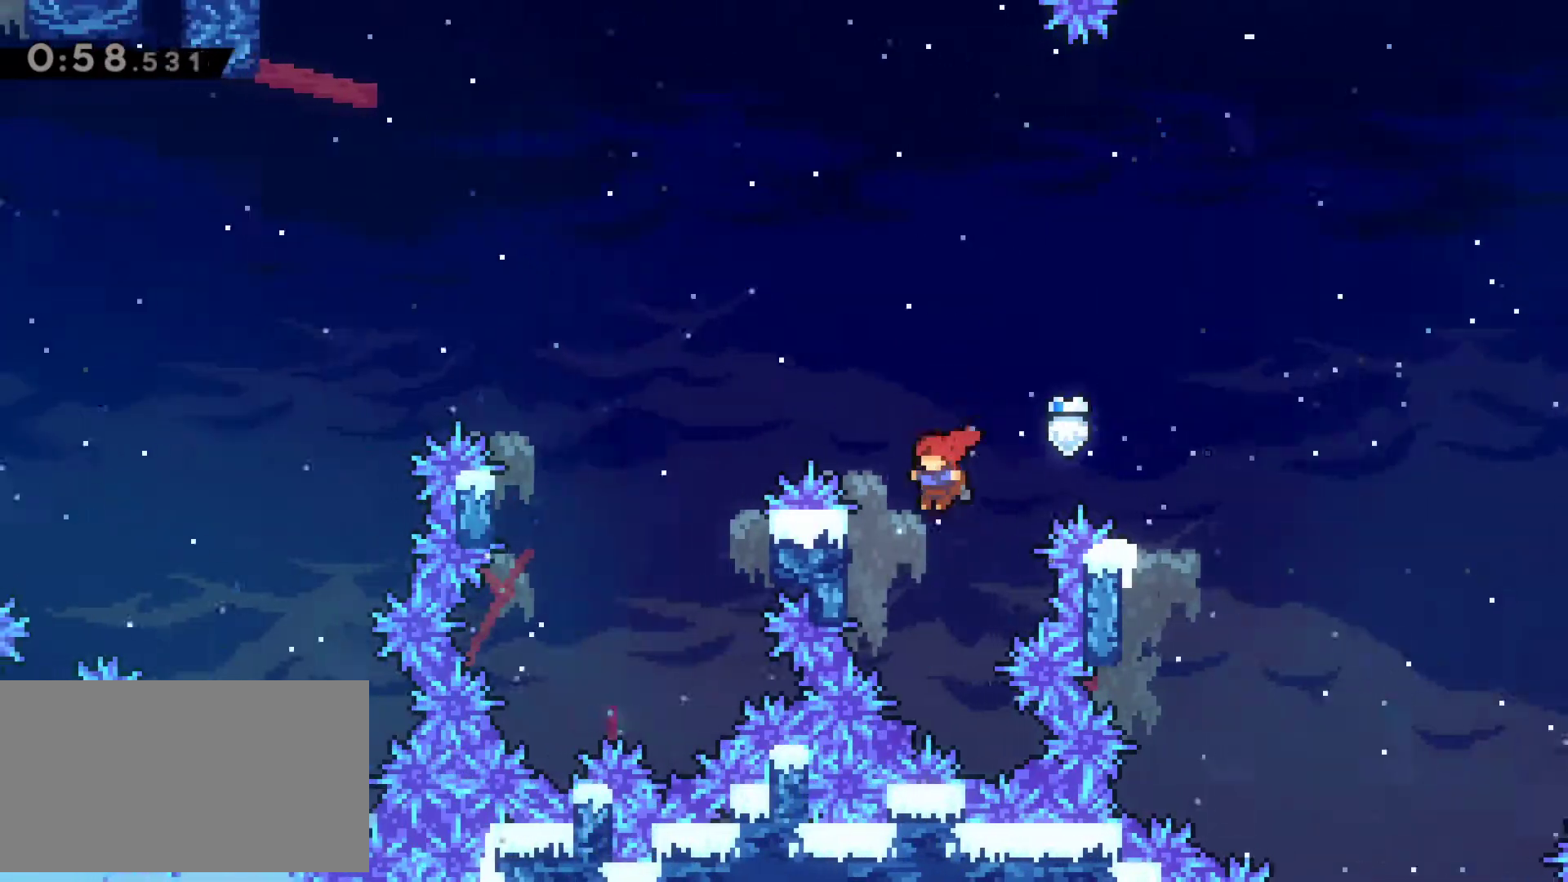
{"keys": ["left", "up", "z"], "events": []}